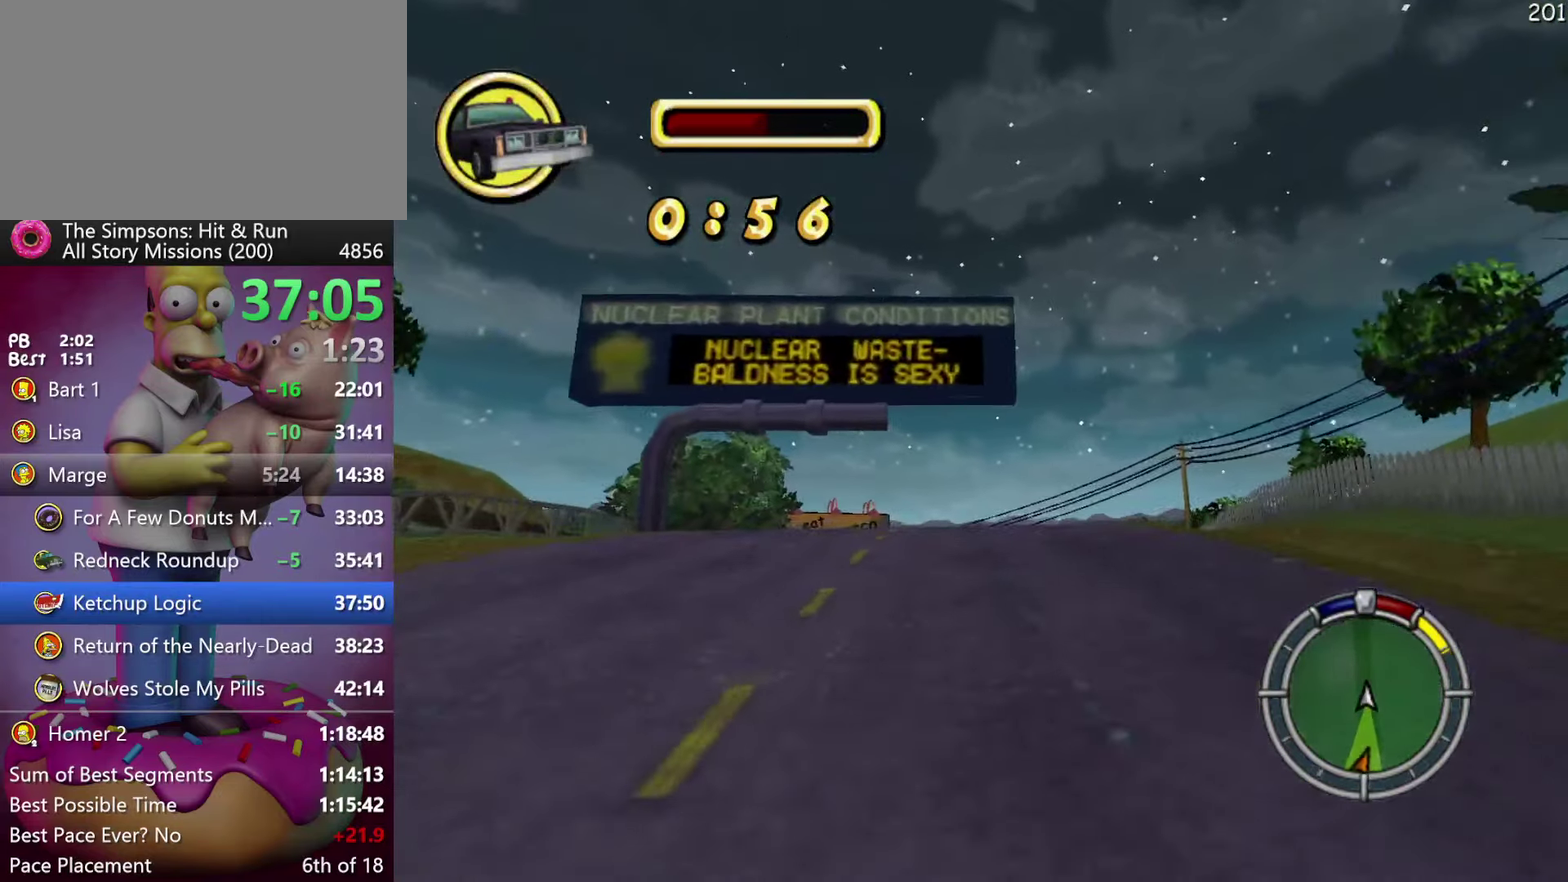
Gameplay with a controller (Xbox layout); each line is a JSON object with the inputs held at the frame after it. "events" lists button and stick changes between this image and that frame as [ms after this image, input, new state], when the widget could be followed in between. Not read: DPAD_DOWN DPAD_UP L3 R3 Y.
{"buttons": ["R2"], "left_stick": "center", "events": [[34, "DPAD_LEFT", "up"], [384, "DPAD_RIGHT", "down"], [384, "left_stick", "right"], [467, "DPAD_RIGHT", "up"], [484, "left_stick", "center"]]}
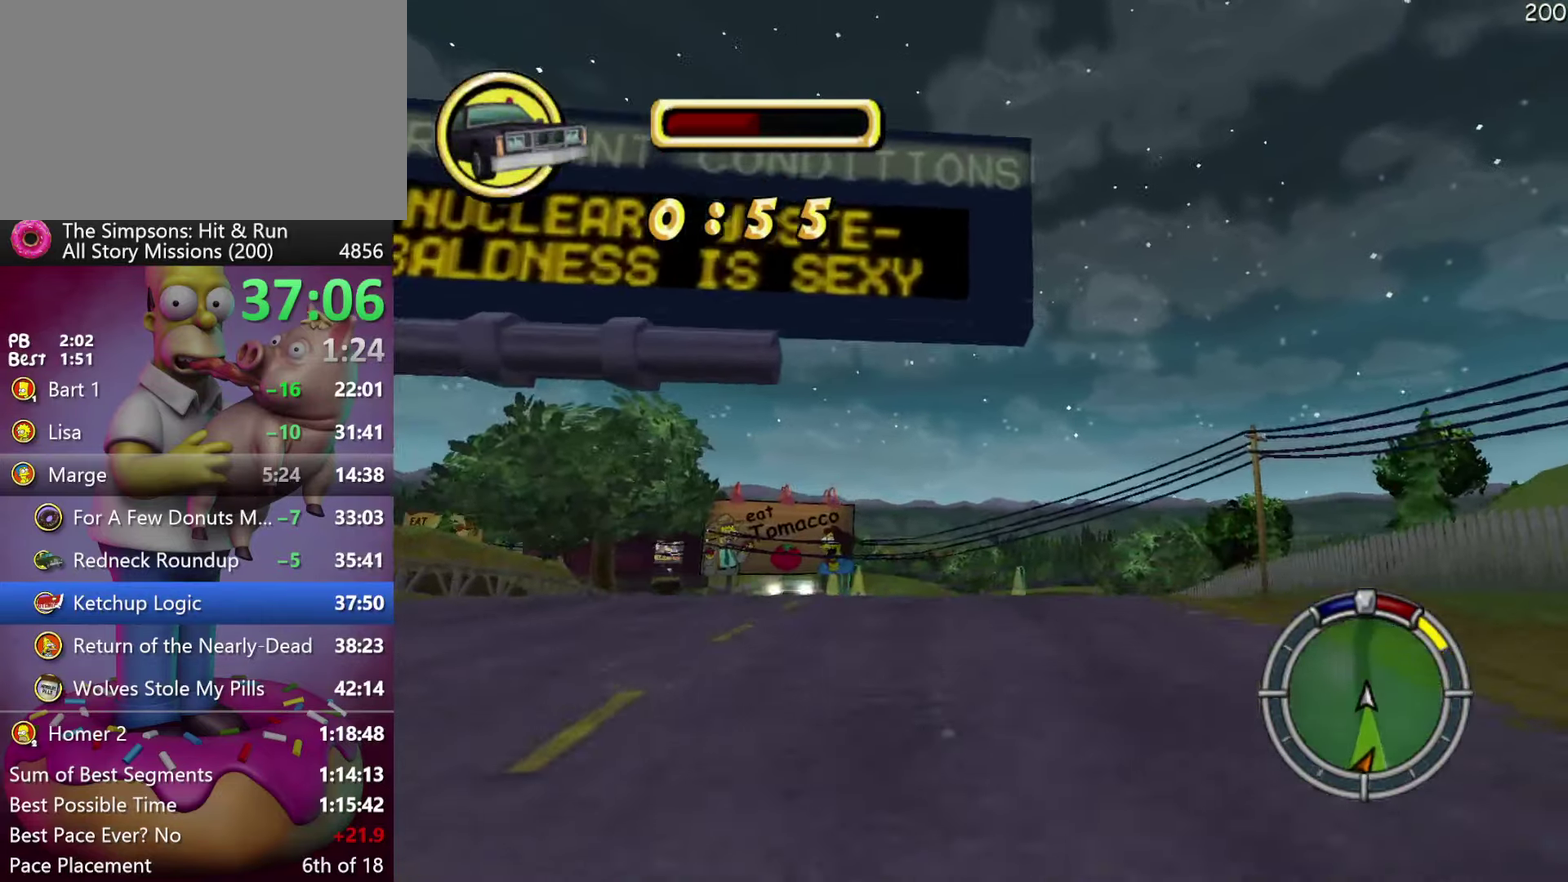
{"buttons": ["R2", "DPAD_LEFT"], "left_stick": "left", "events": [[450, "DPAD_LEFT", "down"], [450, "left_stick", "left"]]}
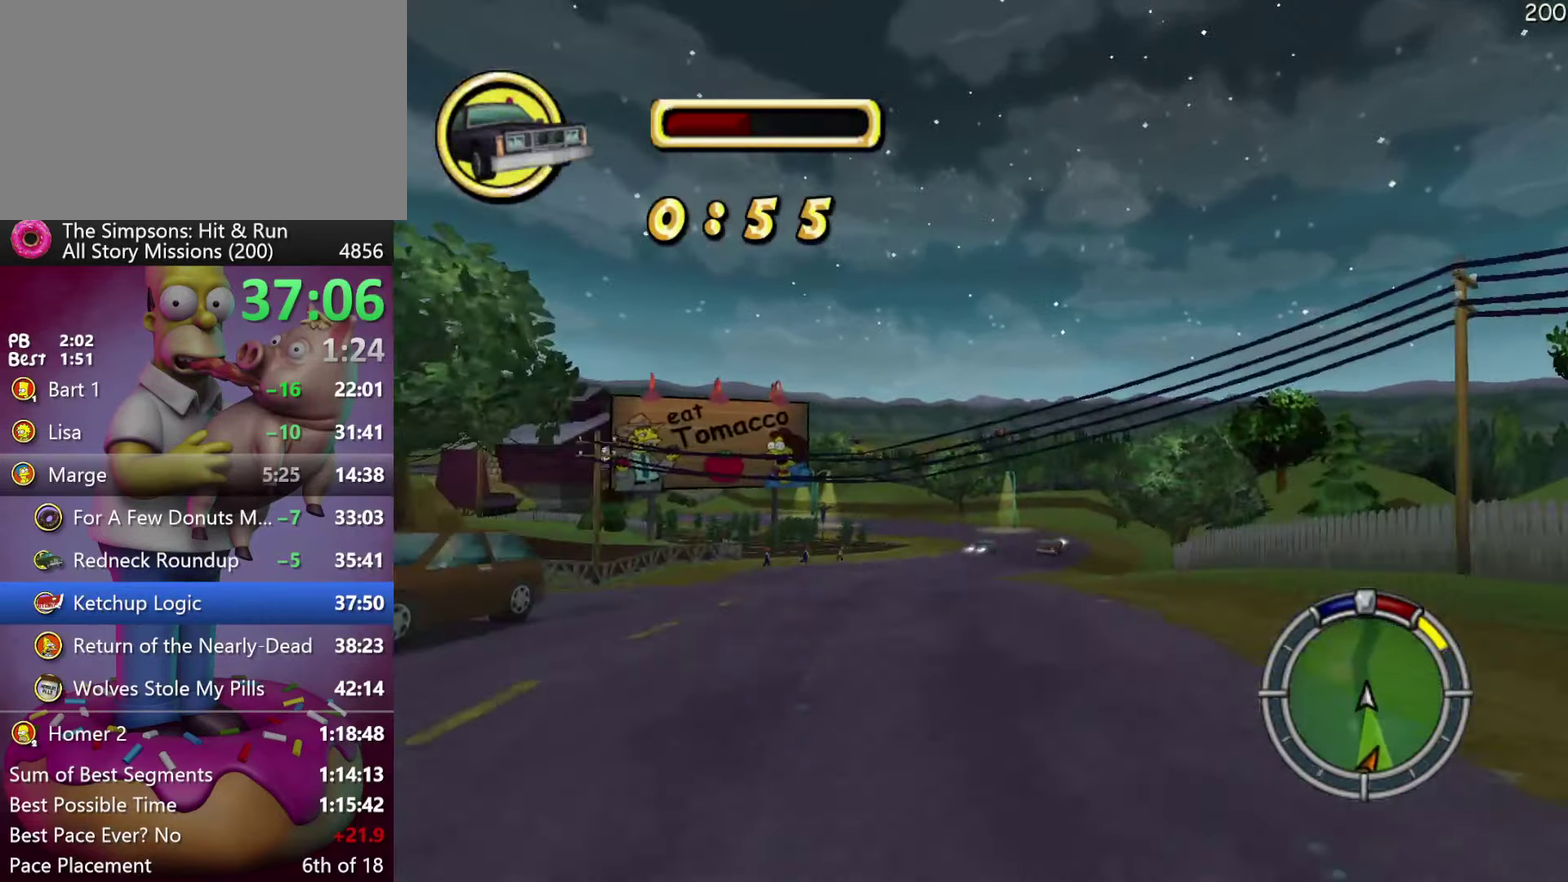
{"buttons": ["A", "R2", "DPAD_LEFT"], "left_stick": "left", "events": [[34, "DPAD_LEFT", "up"], [34, "left_stick", "center"], [316, "DPAD_LEFT", "down"], [316, "left_stick", "left"], [366, "A", "down"]]}
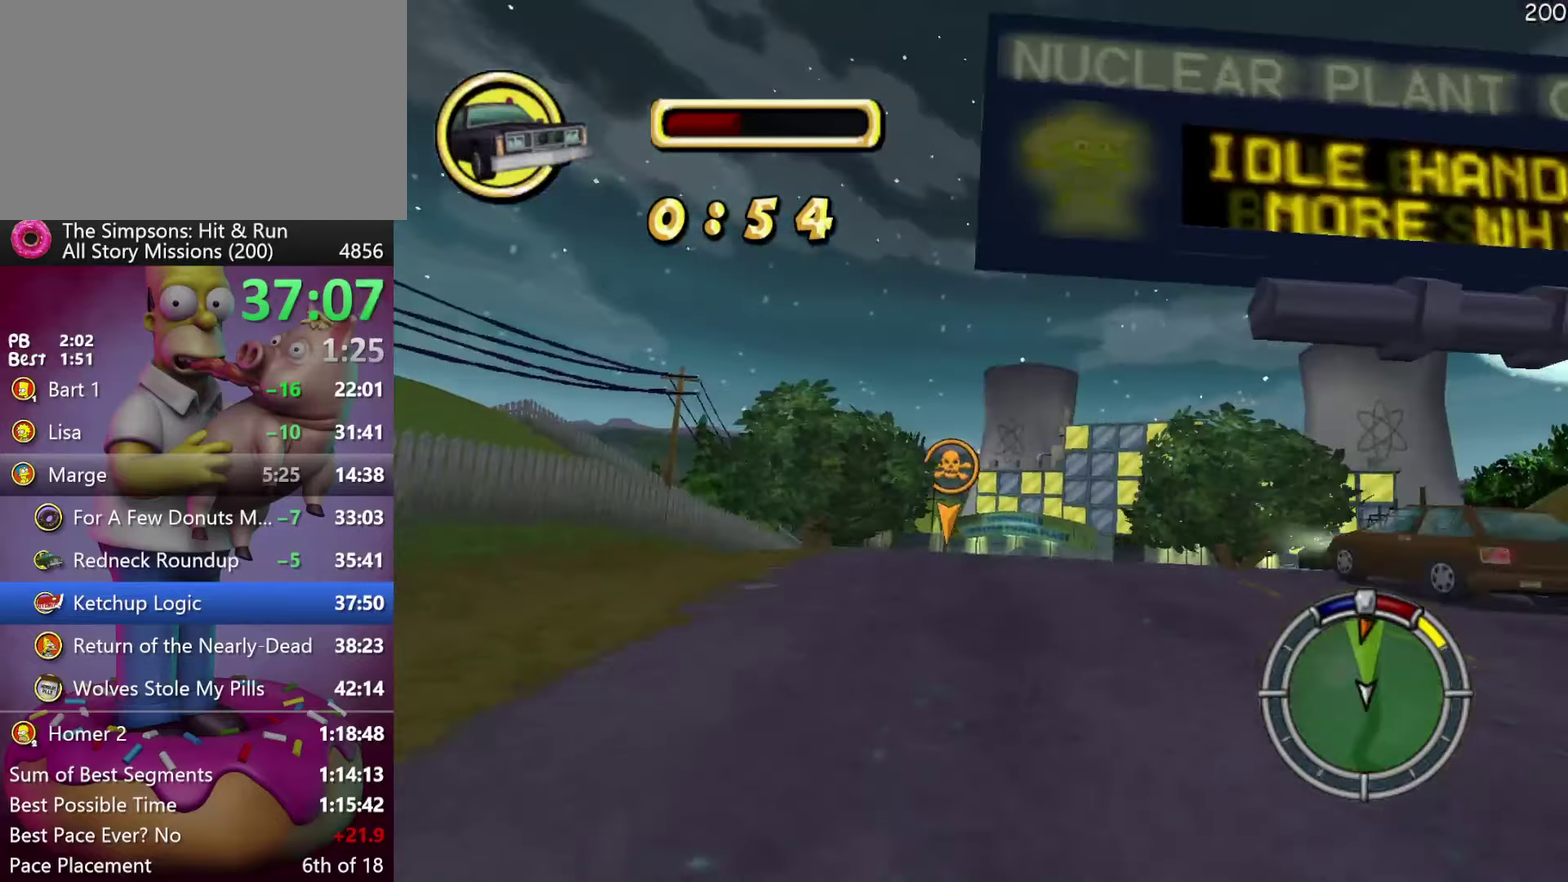
{"buttons": ["R2"], "left_stick": "center", "events": [[66, "A", "up"], [416, "DPAD_LEFT", "up"], [416, "left_stick", "center"]]}
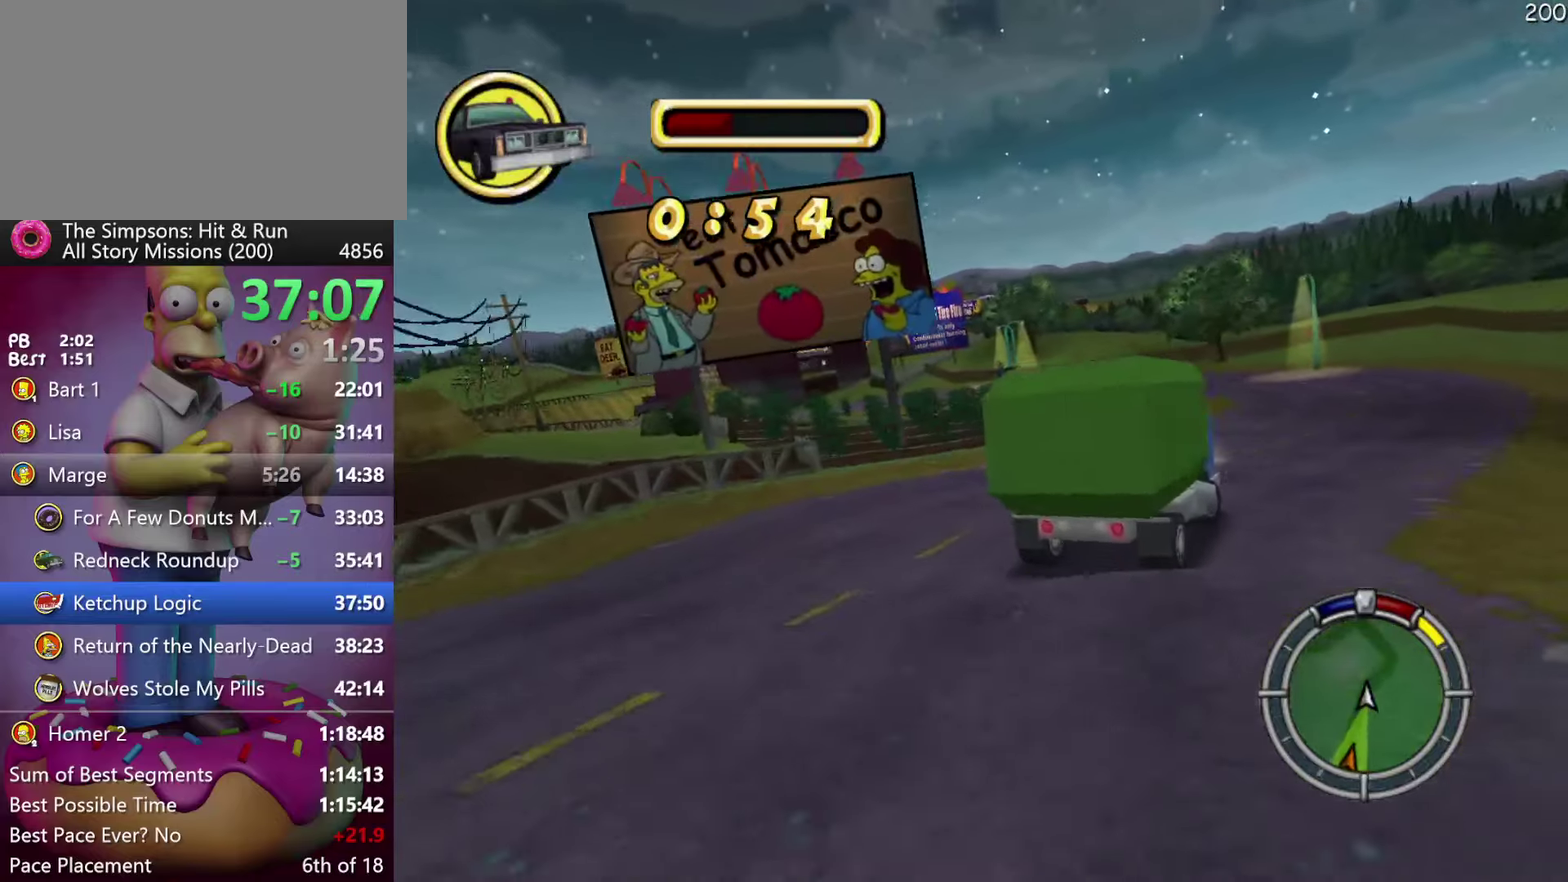
{"buttons": ["R2"], "left_stick": "center", "events": [[50, "DPAD_LEFT", "down"], [50, "left_stick", "left"], [466, "DPAD_LEFT", "up"], [466, "left_stick", "center"]]}
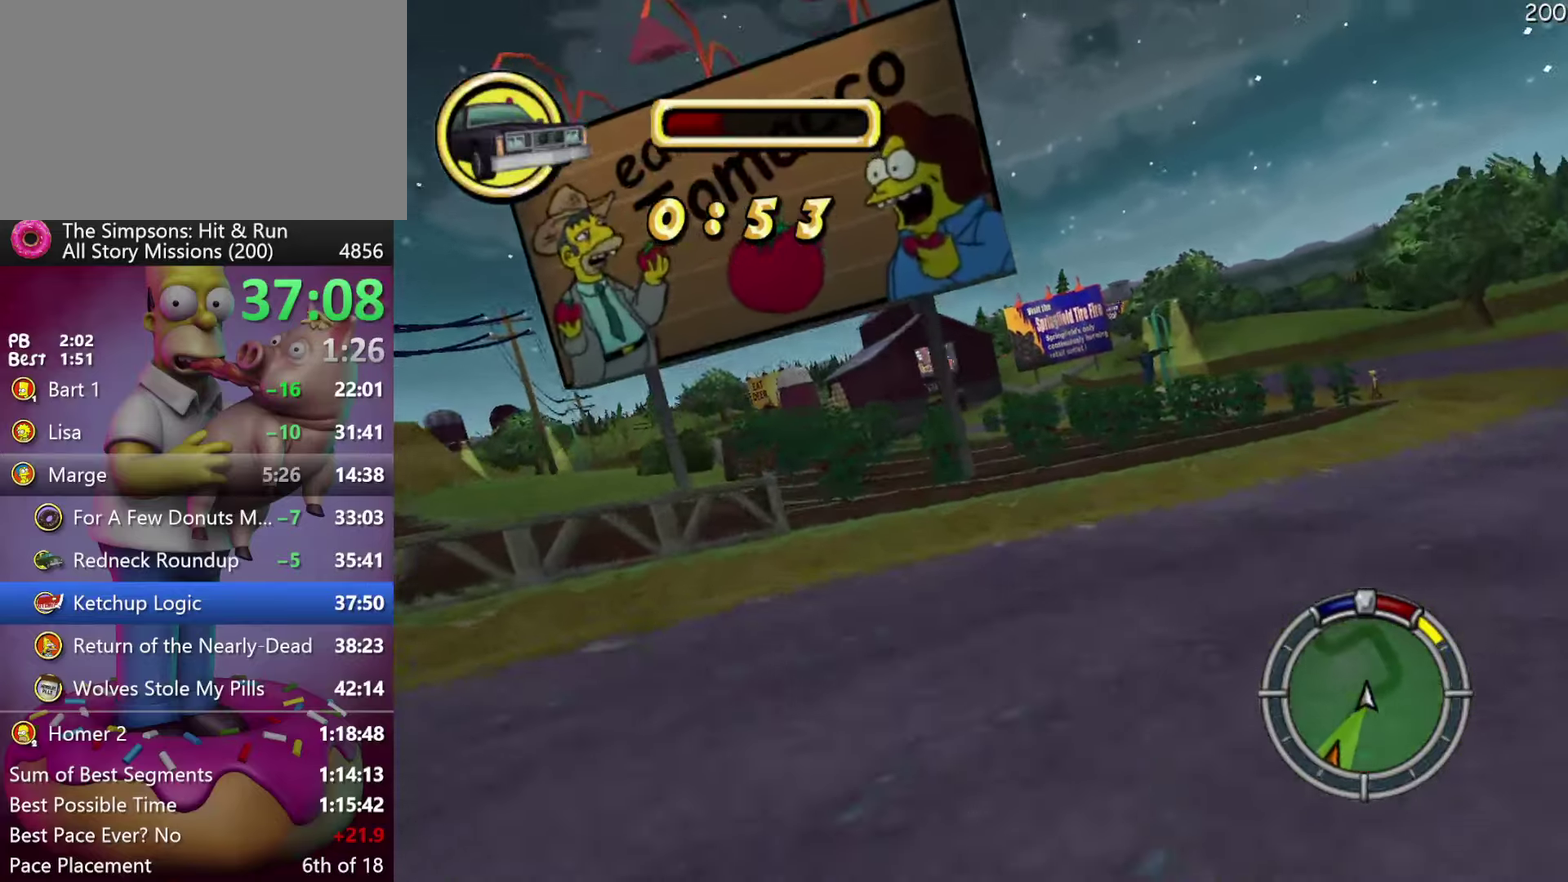
{"buttons": ["A", "R2", "DPAD_LEFT"], "left_stick": "up-left", "events": [[16, "DPAD_LEFT", "down"], [16, "left_stick", "left"], [383, "A", "down"], [433, "left_stick", "up-left"]]}
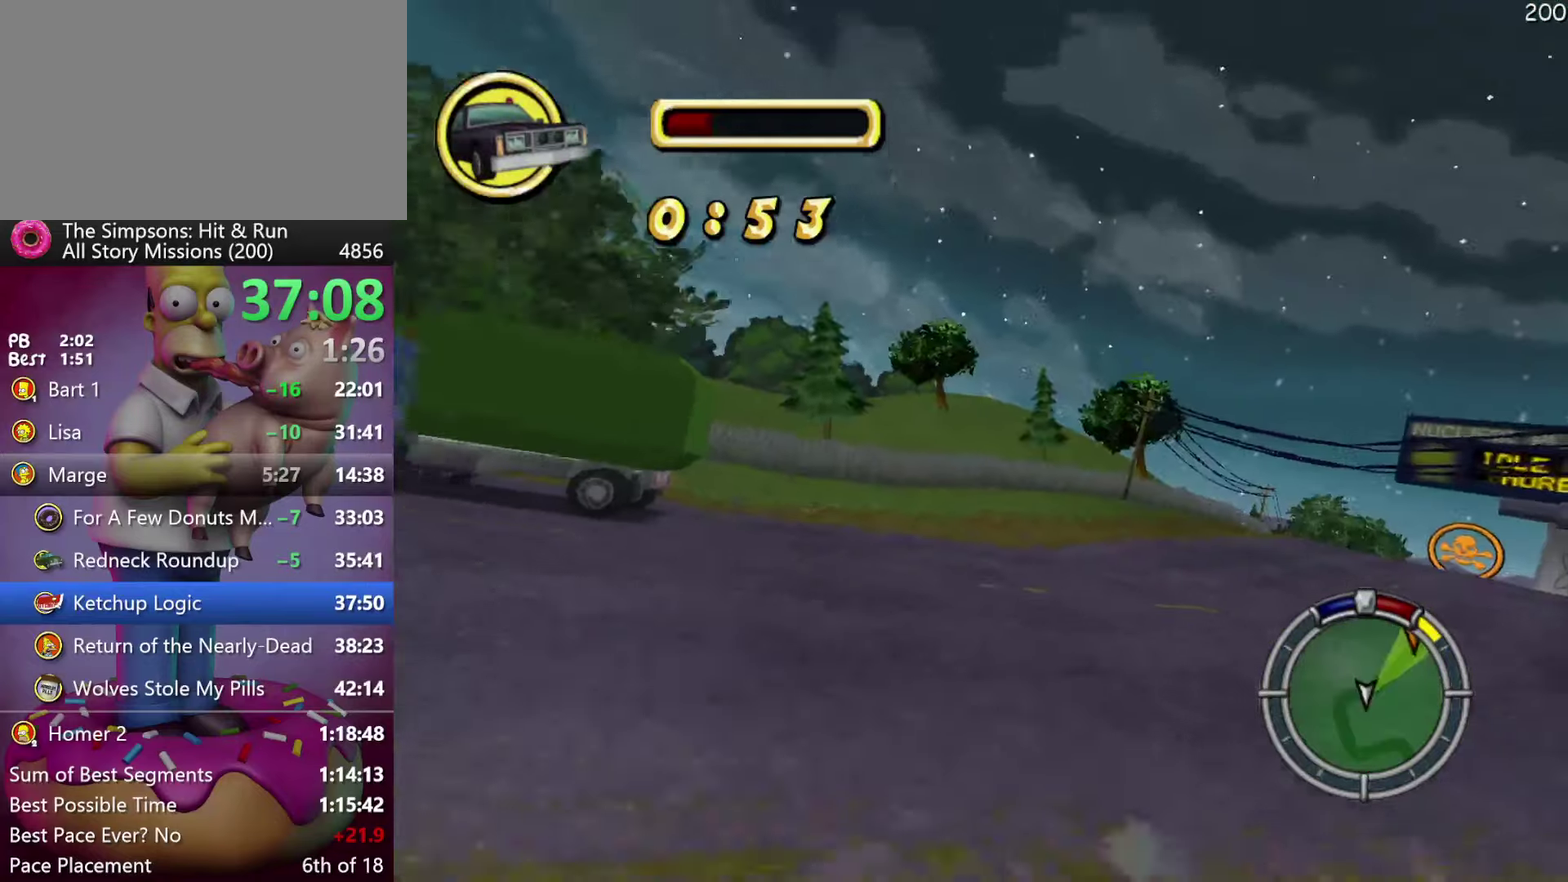
{"buttons": ["R2"], "left_stick": "center", "events": [[100, "left_stick", "left"], [116, "A", "up"], [483, "DPAD_LEFT", "up"], [483, "left_stick", "center"]]}
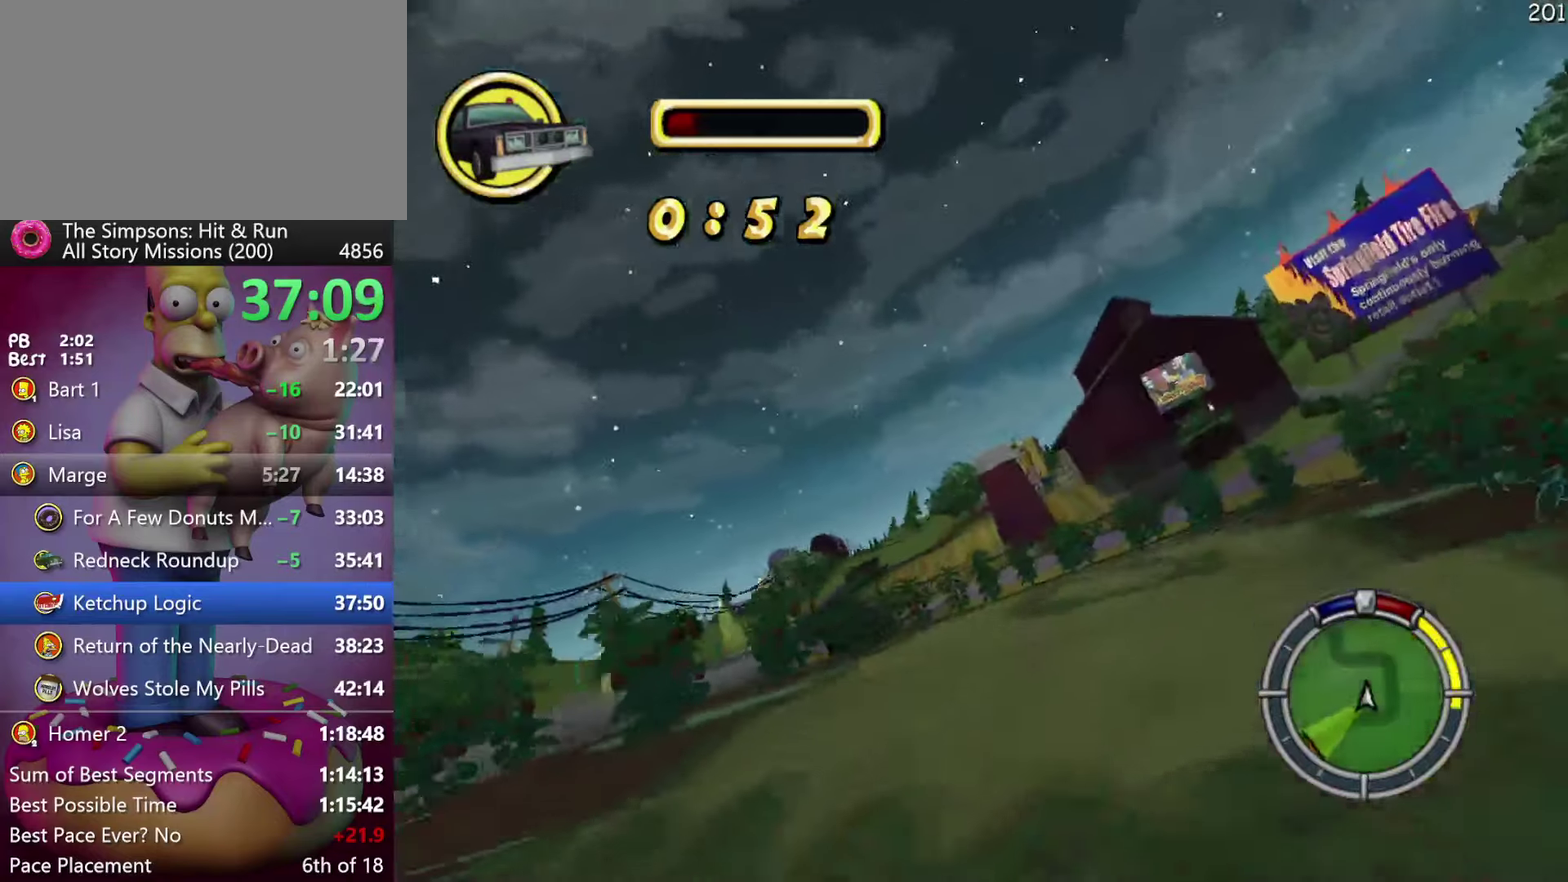
{"buttons": ["R2", "DPAD_RIGHT"], "left_stick": "right", "events": [[166, "A", "down"], [266, "DPAD_RIGHT", "down"], [266, "left_stick", "right"], [350, "A", "up"], [366, "DPAD_RIGHT", "up"], [416, "DPAD_RIGHT", "down"]]}
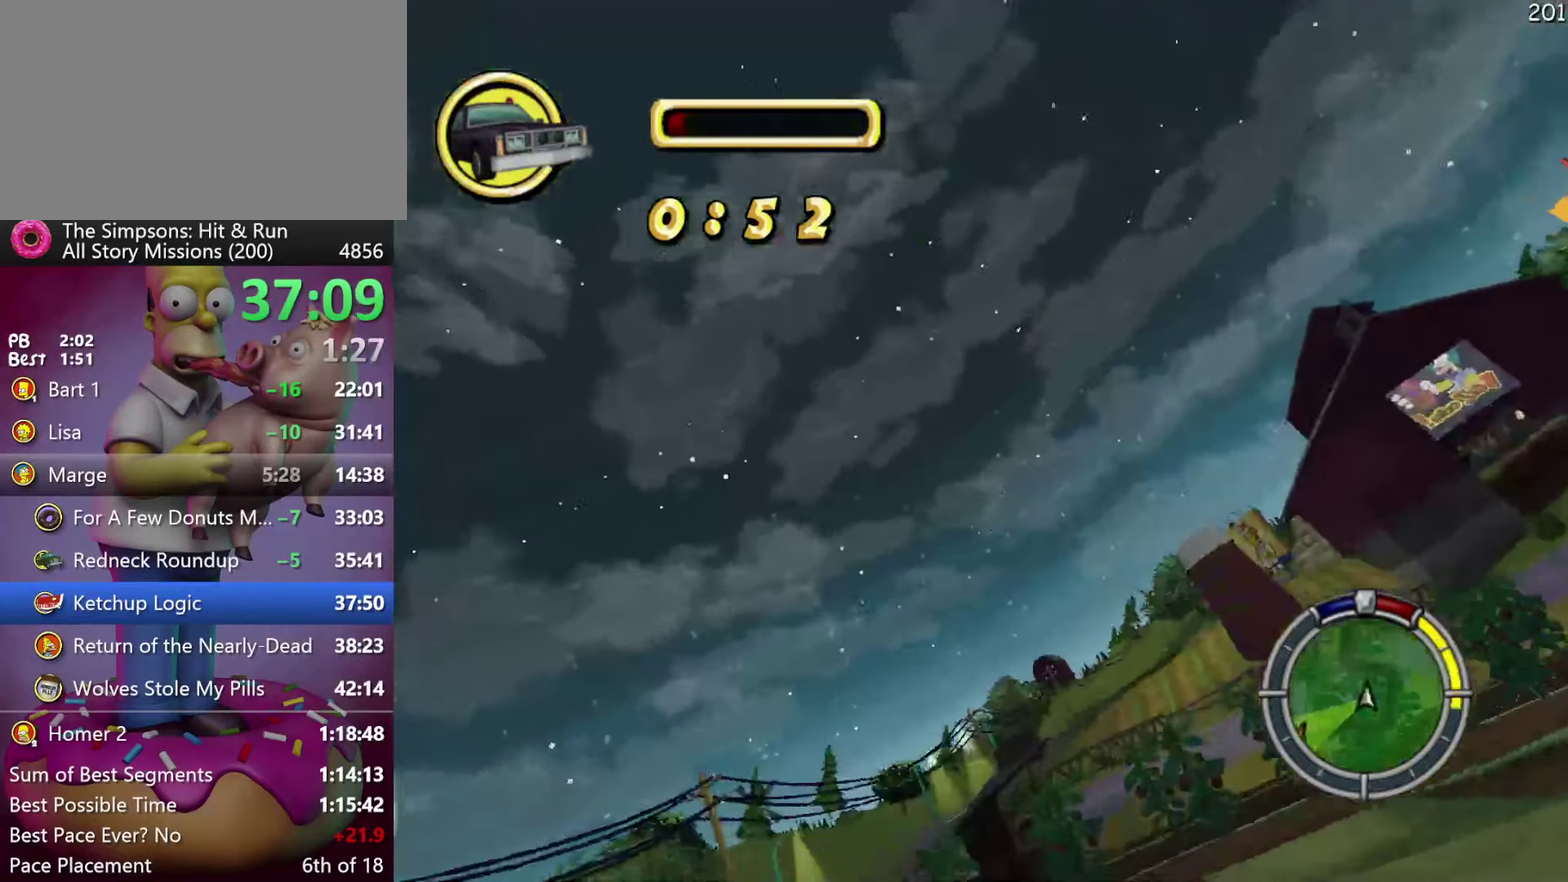
{"buttons": ["R2"], "left_stick": "center", "events": [[66, "DPAD_RIGHT", "up"], [66, "left_stick", "center"], [133, "DPAD_RIGHT", "down"], [133, "left_stick", "right"], [283, "R2", "up"], [400, "R2", "down"], [416, "DPAD_RIGHT", "up"], [416, "left_stick", "center"]]}
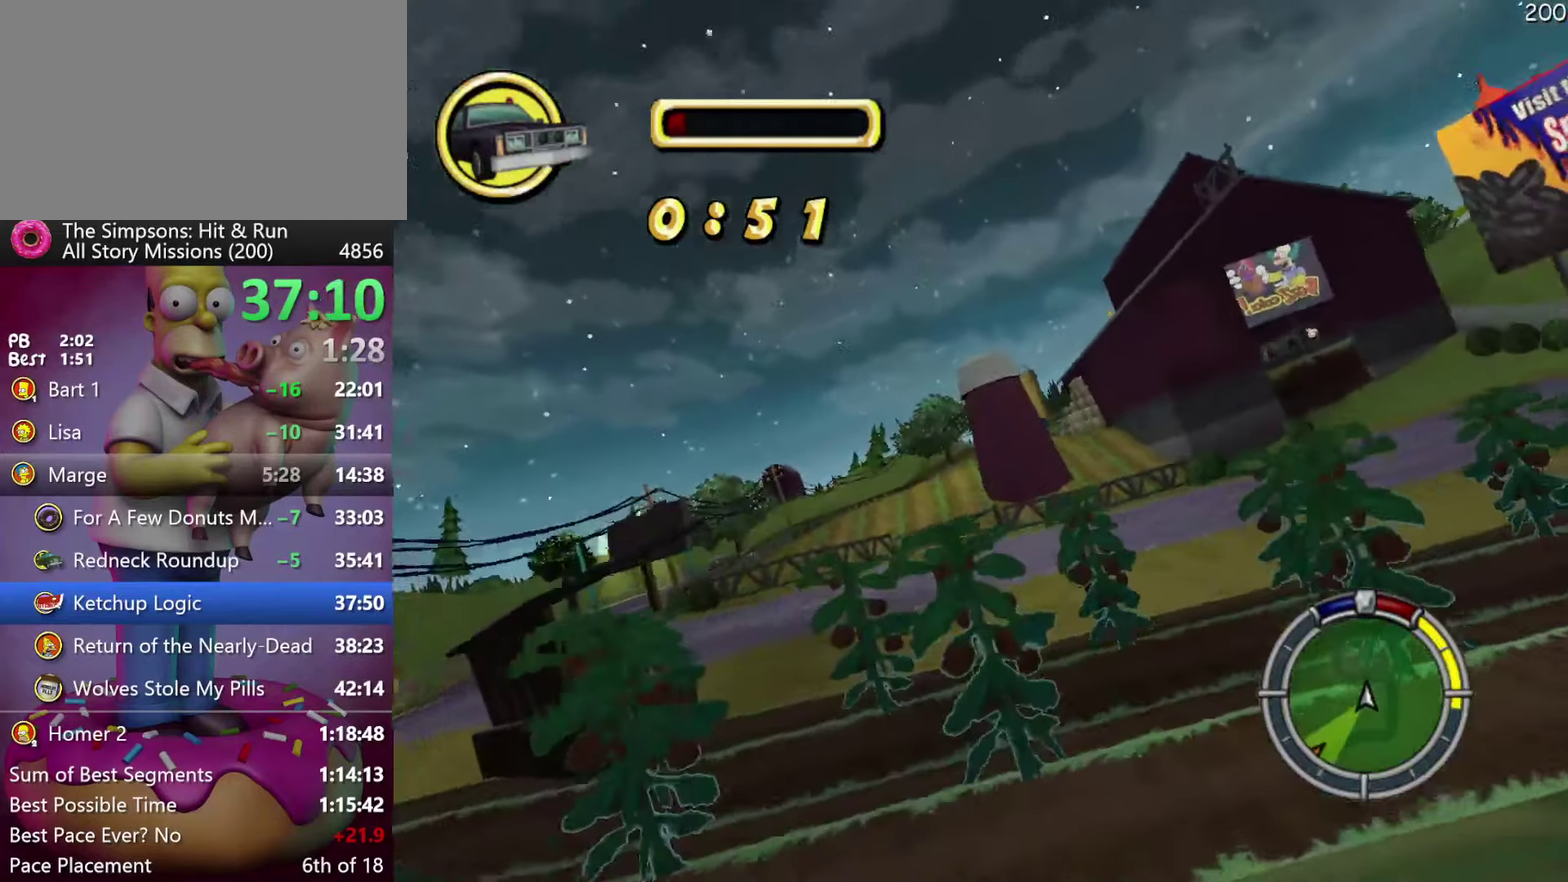
{"buttons": ["R2"], "left_stick": "center", "events": [[16, "DPAD_LEFT", "down"], [16, "left_stick", "left"], [316, "DPAD_LEFT", "up"], [316, "left_stick", "center"]]}
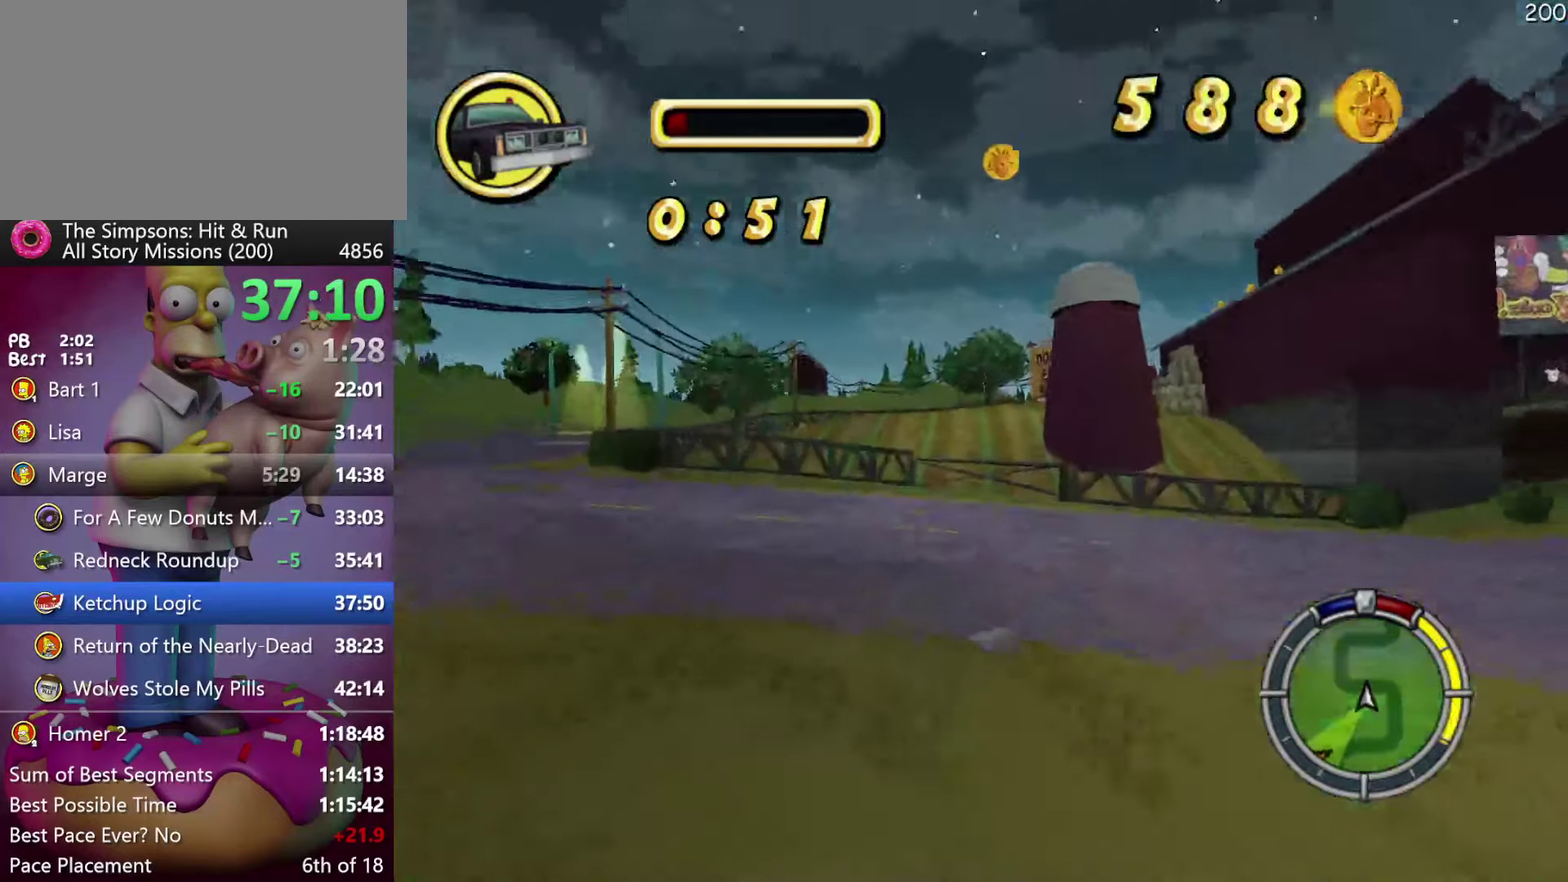
{"buttons": ["L2"], "left_stick": "right", "events": [[66, "left_stick", "right"], [83, "DPAD_RIGHT", "down"], [233, "R2", "up"], [400, "L2", "down"], [500, "DPAD_RIGHT", "up"]]}
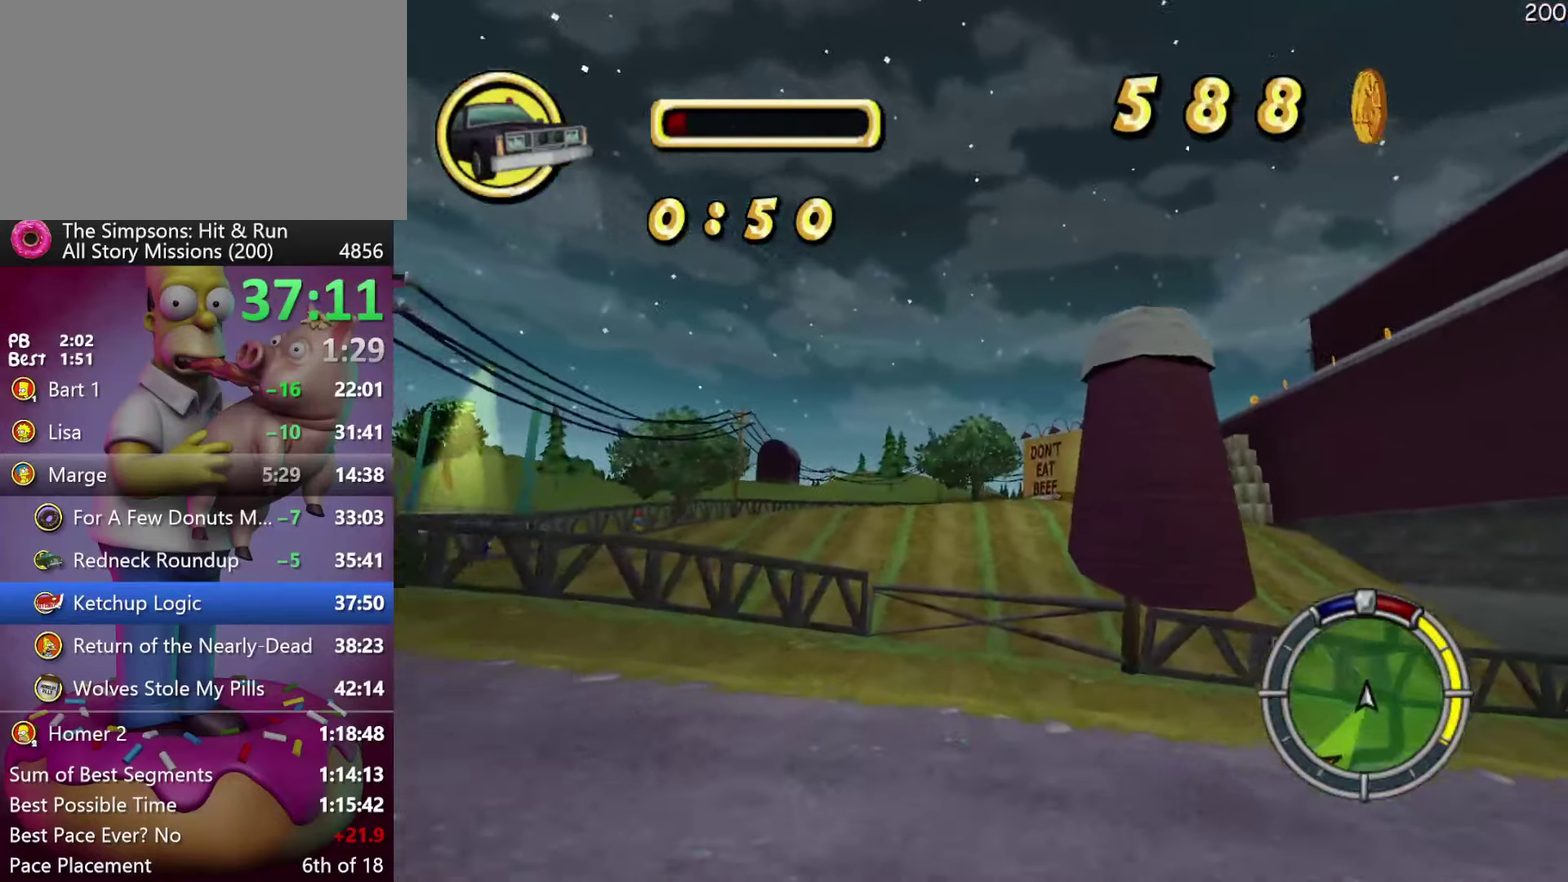
{"buttons": ["A", "R2"], "left_stick": "right", "events": [[16, "left_stick", "center"], [83, "L2", "up"], [100, "DPAD_LEFT", "down"], [100, "left_stick", "left"], [183, "R2", "down"], [266, "left_stick", "up-left"], [316, "DPAD_LEFT", "up"], [316, "left_stick", "center"], [366, "A", "down"], [483, "left_stick", "right"]]}
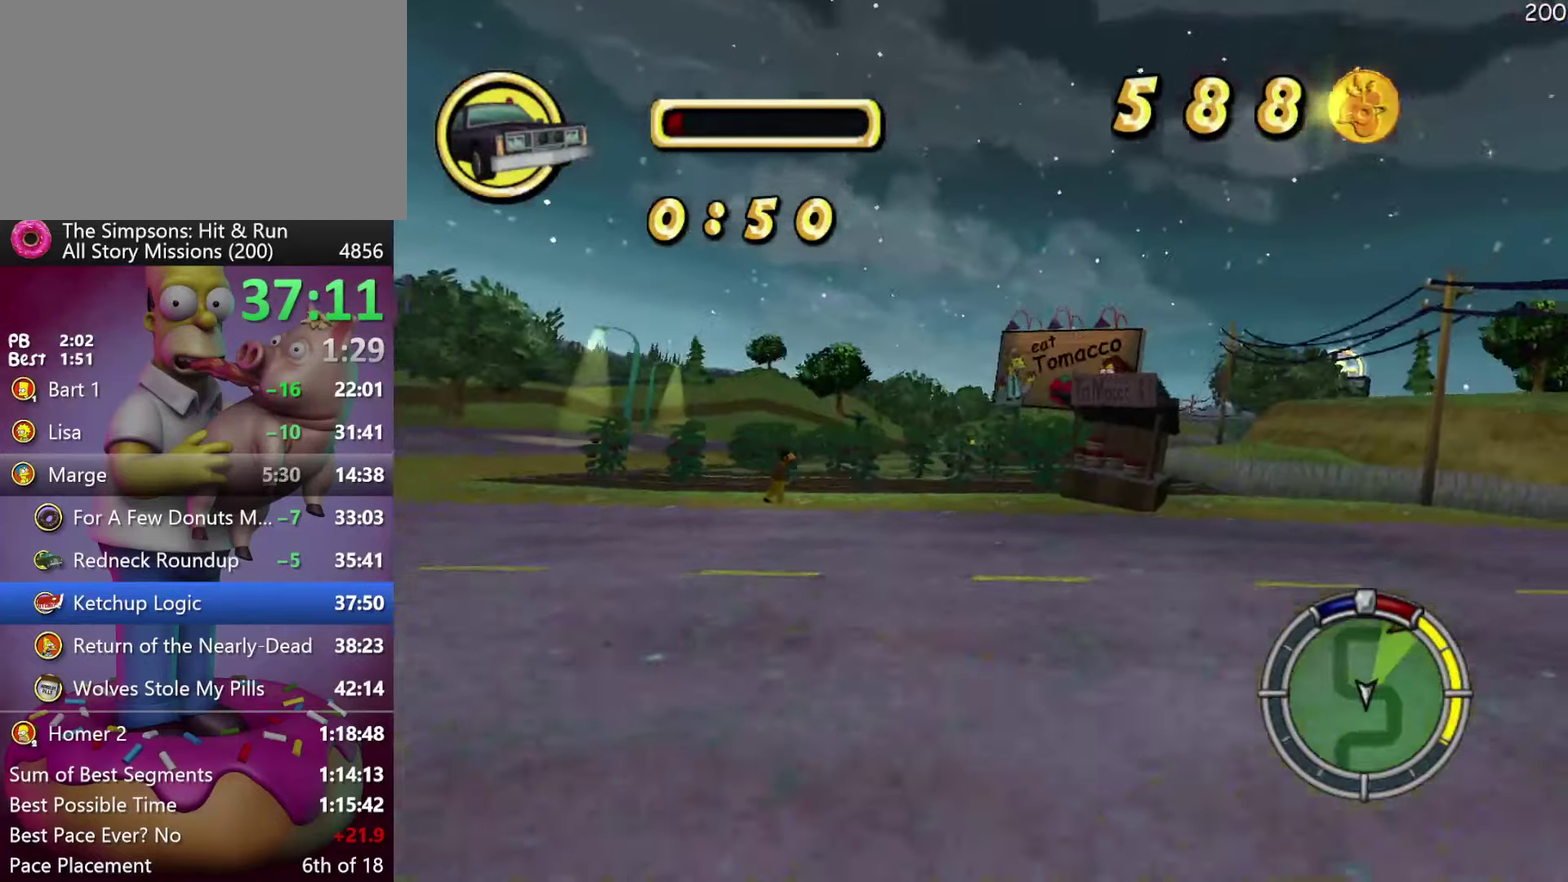
{"buttons": ["L2"], "left_stick": "center", "events": [[16, "DPAD_RIGHT", "down"], [50, "A", "up"], [83, "DPAD_RIGHT", "up"], [100, "left_stick", "center"], [350, "R2", "up"], [450, "L2", "down"]]}
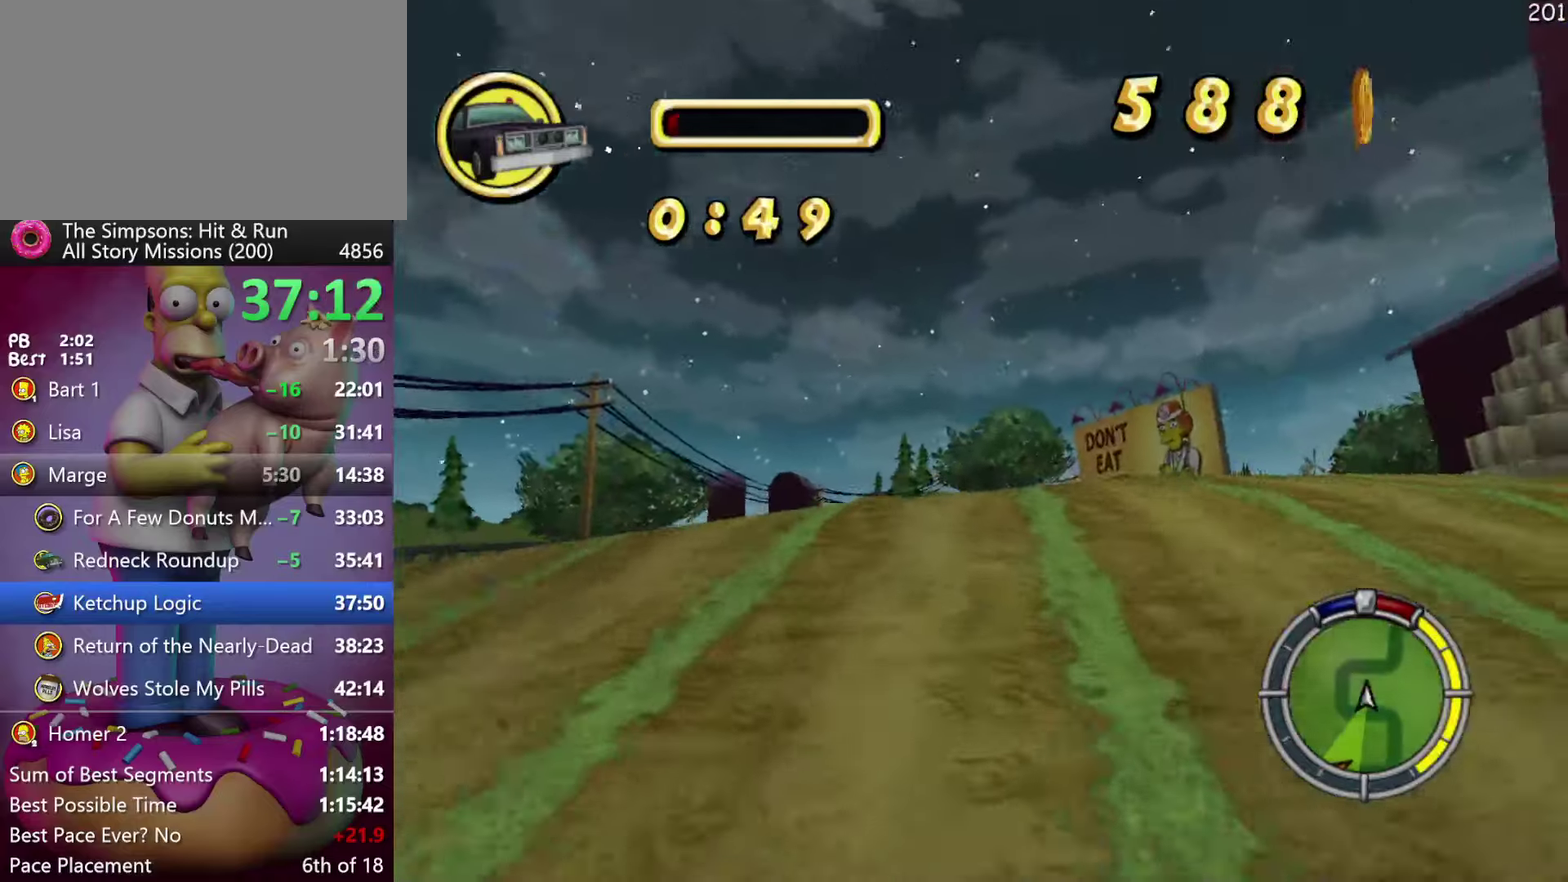
{"buttons": [], "left_stick": "center", "events": [[83, "L2", "up"], [117, "DPAD_RIGHT", "down"], [117, "left_stick", "right"], [183, "R2", "down"], [417, "DPAD_RIGHT", "up"], [417, "left_stick", "center"], [483, "R2", "up"]]}
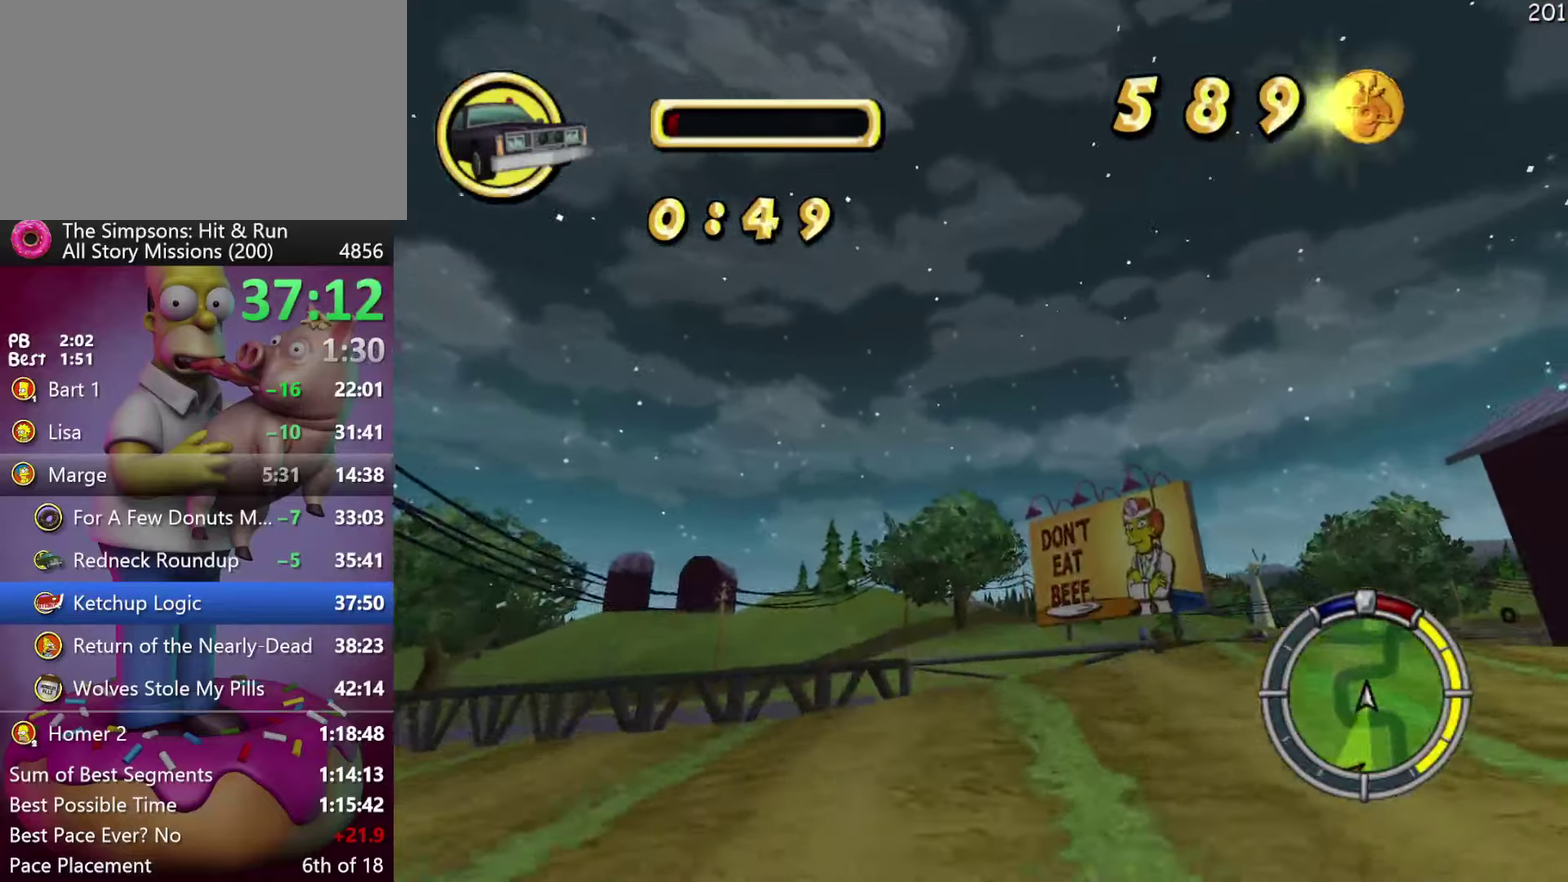
{"buttons": ["R2", "DPAD_RIGHT"], "left_stick": "right", "events": [[83, "R2", "down"], [133, "DPAD_LEFT", "down"], [133, "left_stick", "up-left"], [200, "DPAD_LEFT", "up"], [200, "left_stick", "center"], [317, "left_stick", "right"], [333, "DPAD_RIGHT", "down"]]}
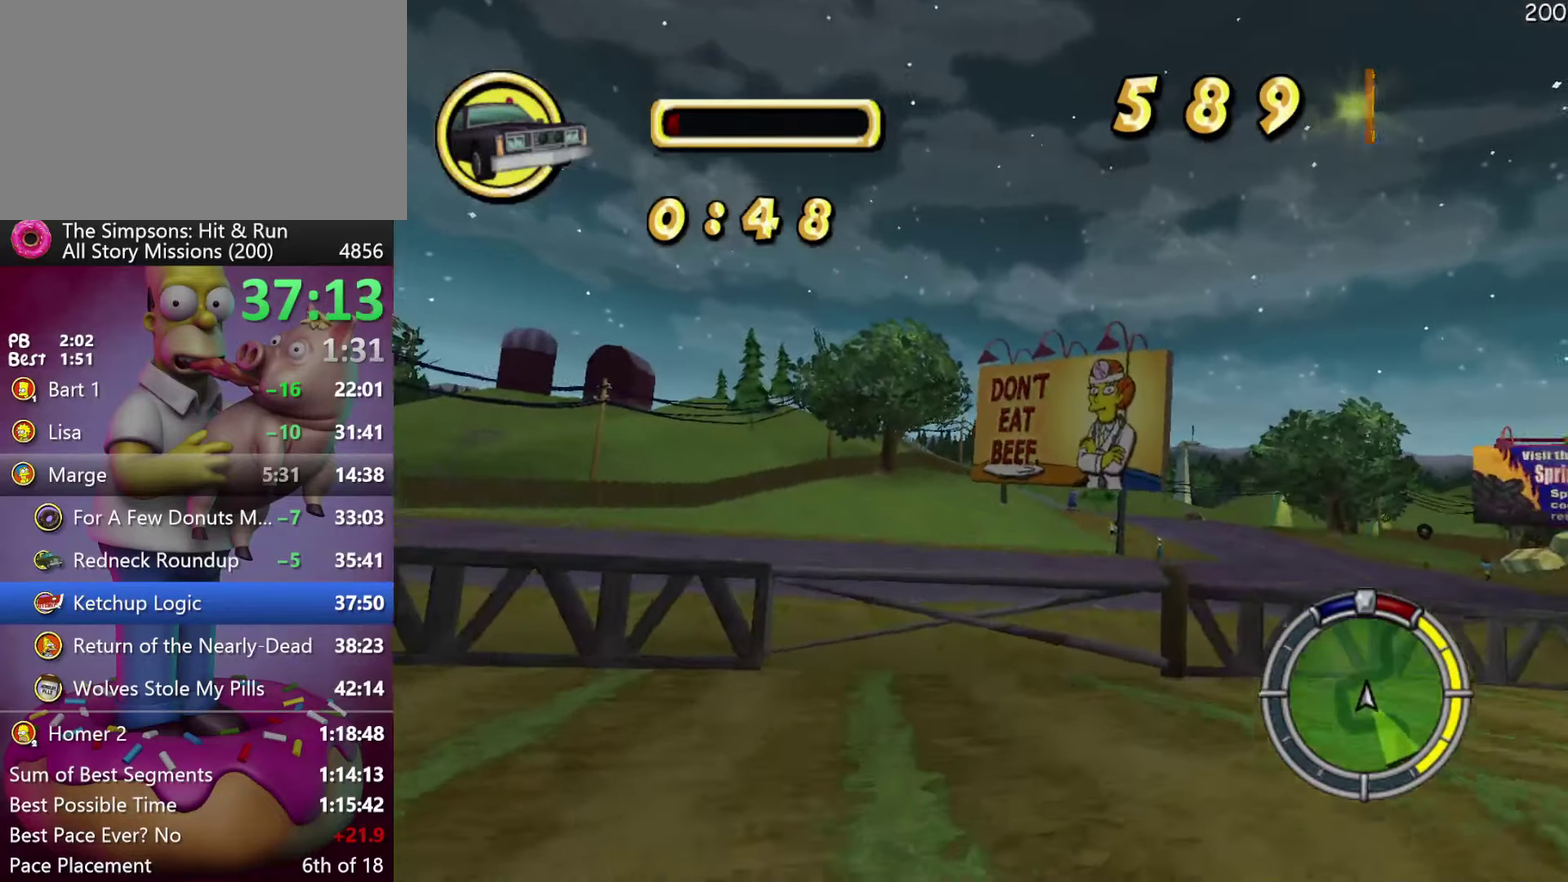
{"buttons": ["R2", "DPAD_RIGHT"], "left_stick": "right", "events": [[83, "DPAD_RIGHT", "up"], [83, "left_stick", "center"], [167, "DPAD_RIGHT", "down"], [167, "left_stick", "right"]]}
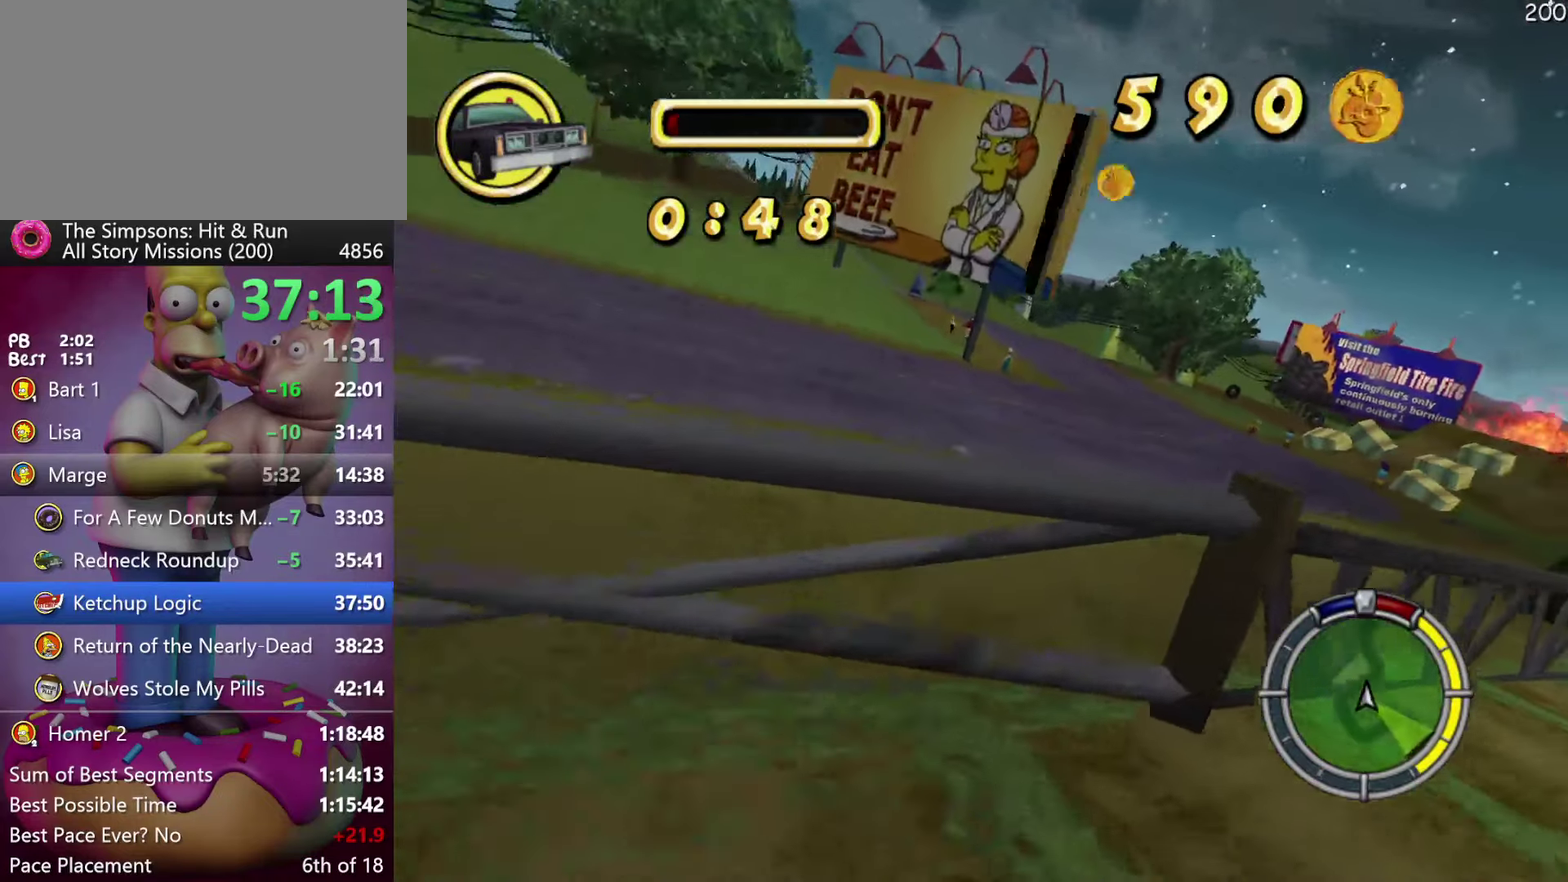
{"buttons": ["X", "L2", "DPAD_RIGHT"], "left_stick": "right", "events": [[100, "X", "down"], [317, "R2", "up"], [383, "L2", "down"]]}
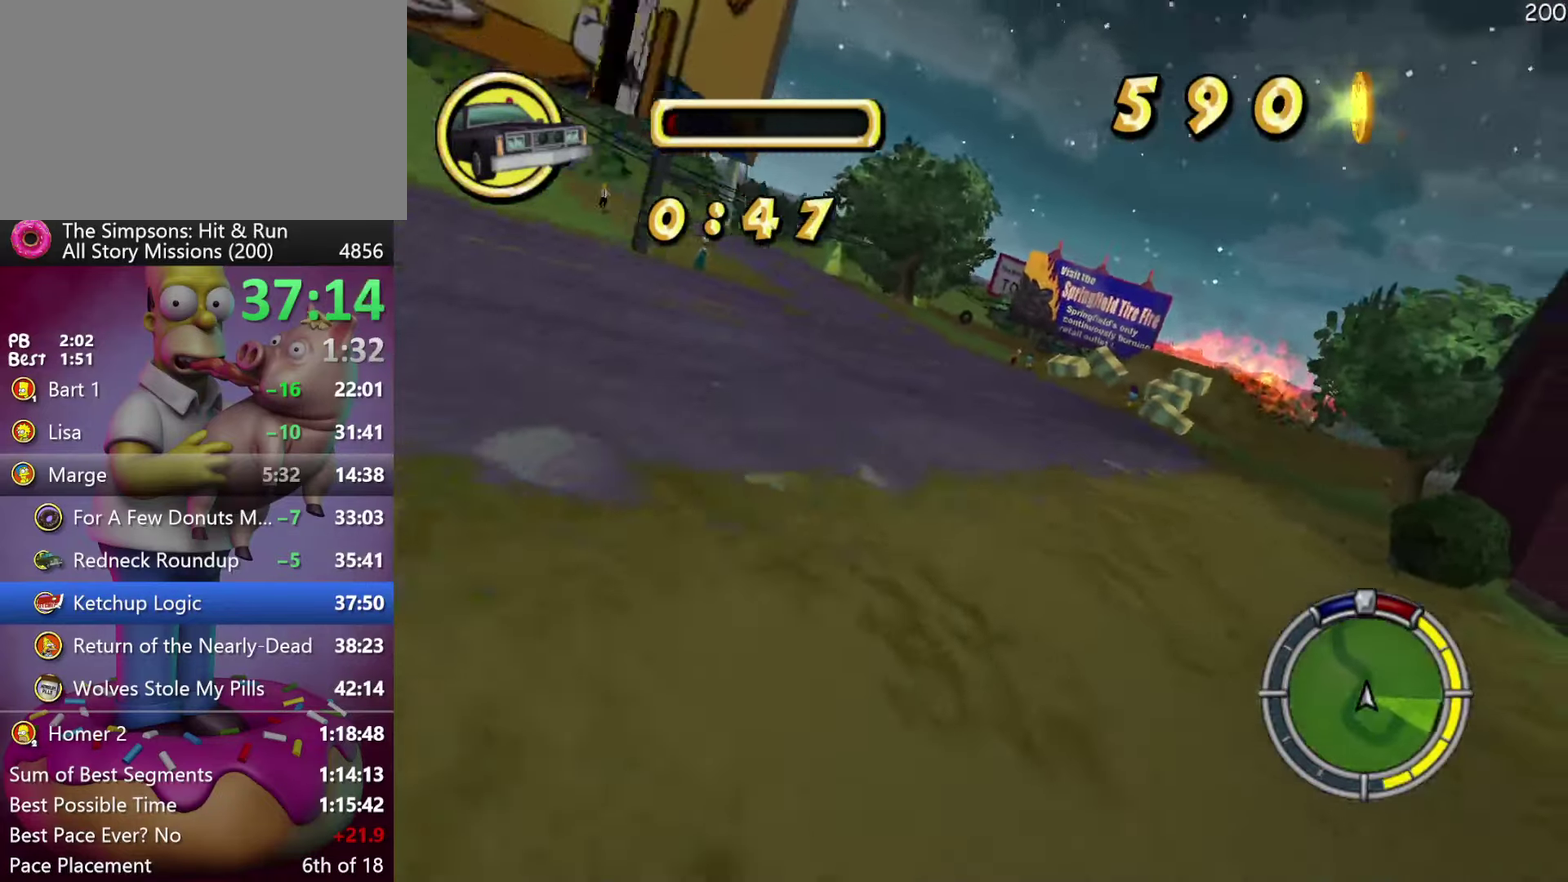
{"buttons": ["R2"], "left_stick": "center", "events": [[100, "DPAD_RIGHT", "up"], [100, "L2", "up"], [100, "R2", "down"], [117, "left_stick", "center"], [183, "DPAD_LEFT", "down"], [183, "left_stick", "up-left"], [200, "X", "up"], [267, "DPAD_LEFT", "up"], [267, "left_stick", "center"], [317, "DPAD_RIGHT", "down"], [317, "left_stick", "right"], [450, "DPAD_RIGHT", "up"], [450, "left_stick", "center"]]}
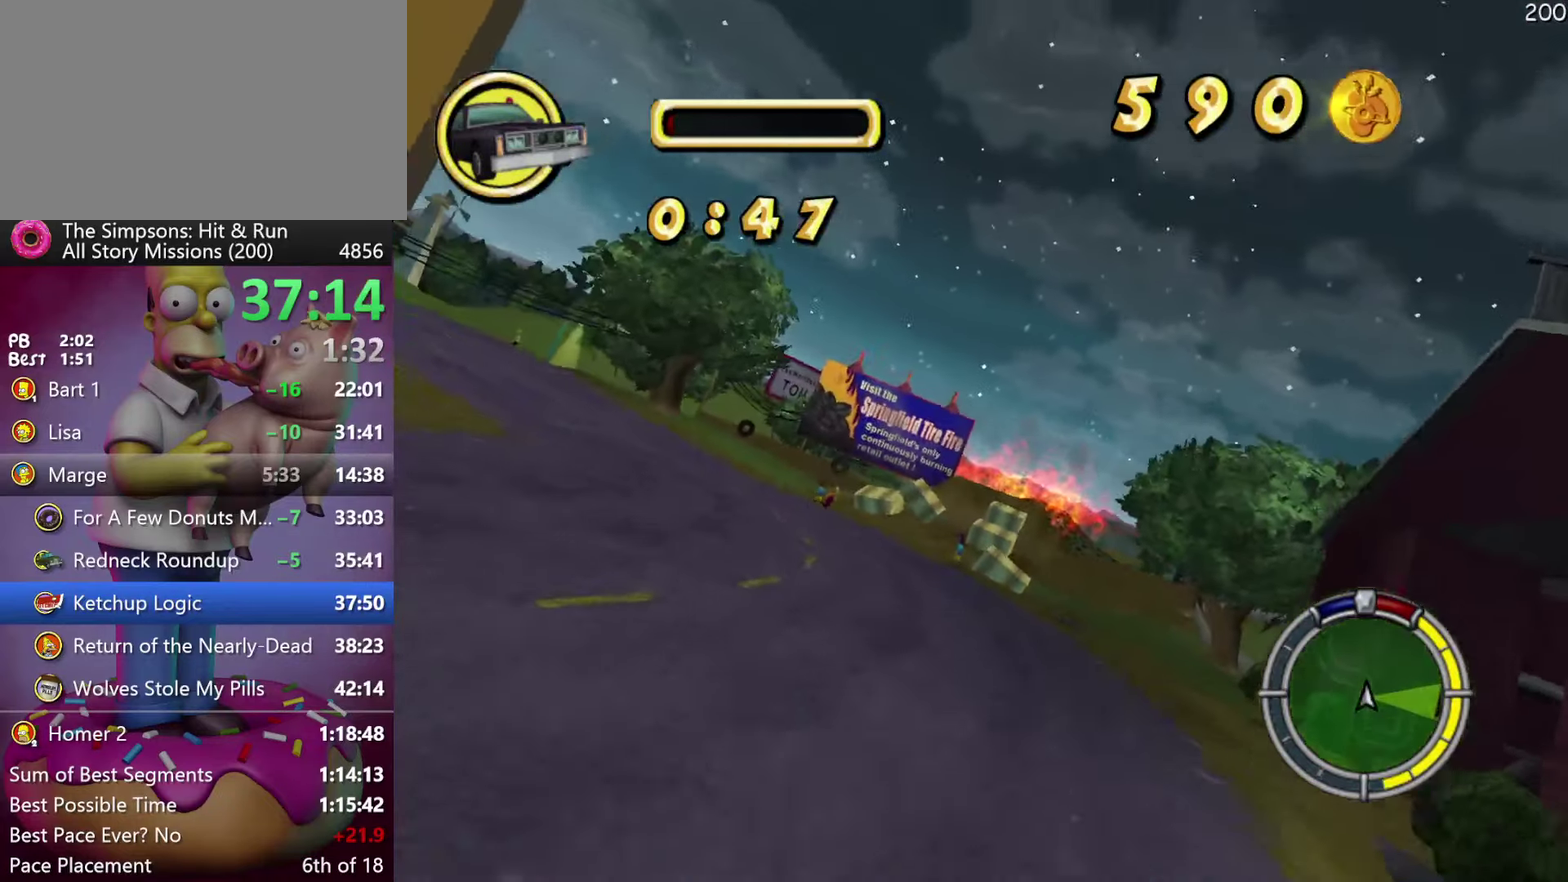
{"buttons": ["R2", "DPAD_RIGHT"], "left_stick": "right", "events": [[50, "DPAD_LEFT", "down"], [100, "left_stick", "left"], [167, "DPAD_LEFT", "up"], [167, "left_stick", "center"], [233, "A", "down"], [333, "A", "up"], [483, "DPAD_RIGHT", "down"], [483, "left_stick", "right"]]}
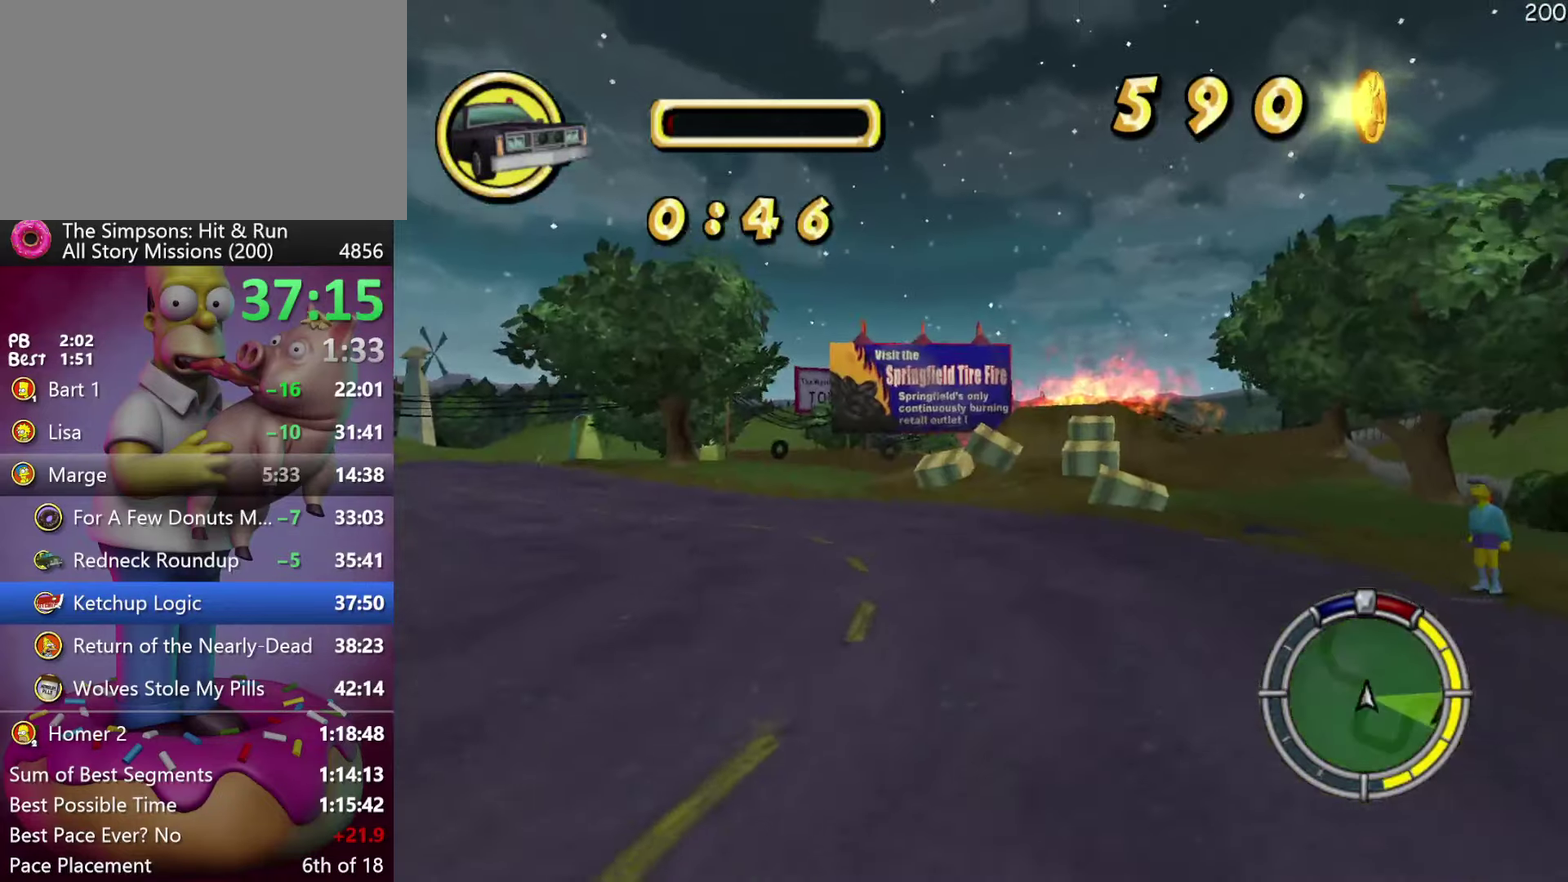
{"buttons": ["R2"], "left_stick": "center", "events": [[133, "DPAD_RIGHT", "up"], [133, "left_stick", "center"], [367, "DPAD_LEFT", "down"], [367, "left_stick", "left"], [450, "DPAD_LEFT", "up"], [450, "left_stick", "center"]]}
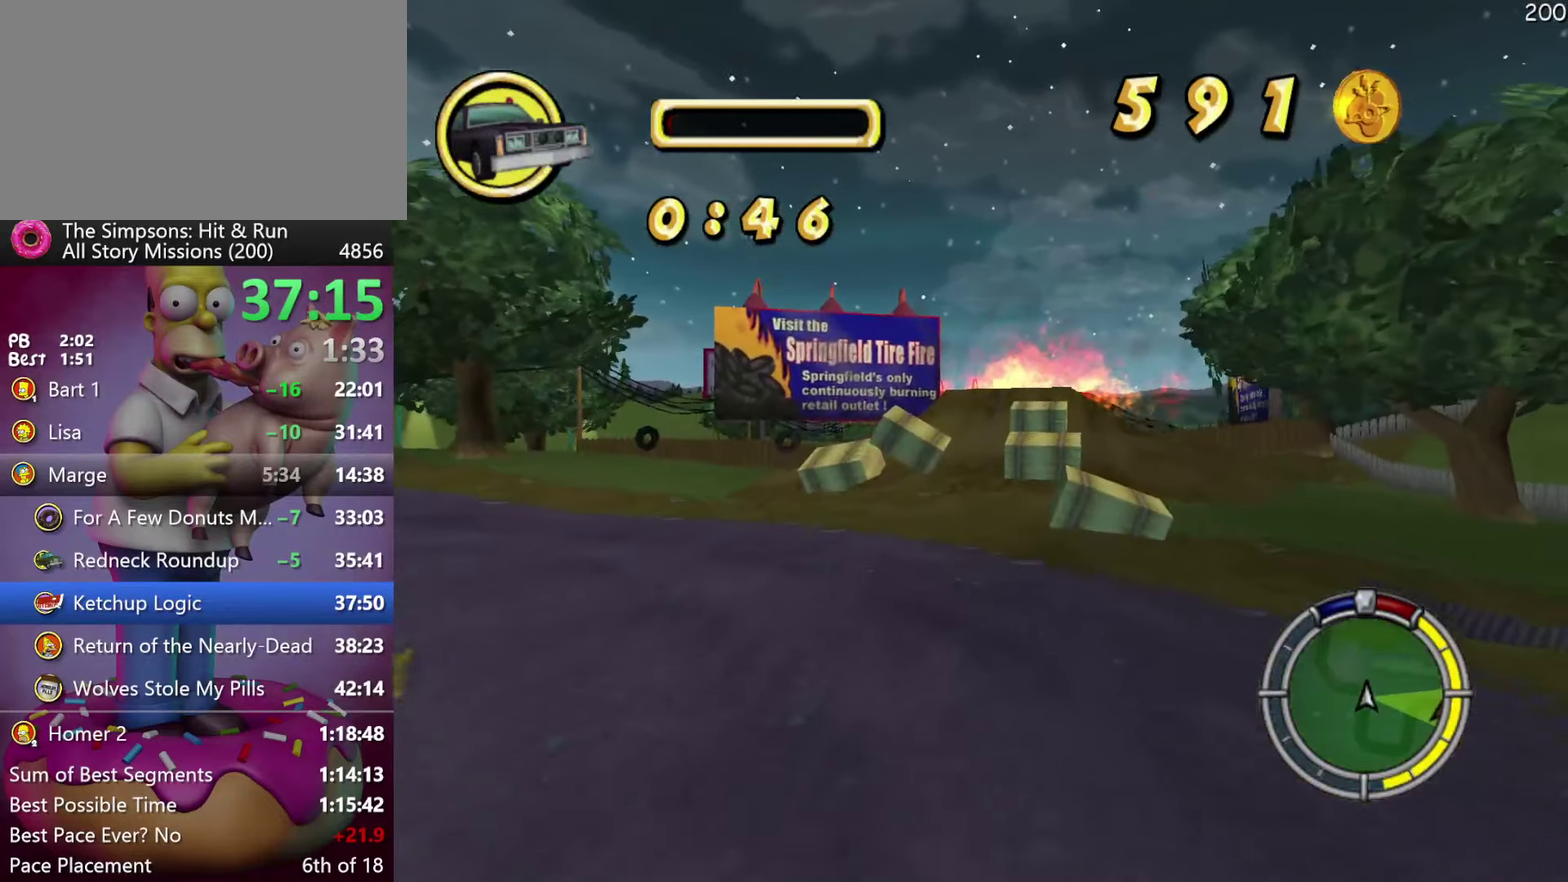
{"buttons": ["R2", "DPAD_RIGHT"], "left_stick": "right", "events": [[467, "DPAD_RIGHT", "down"], [467, "left_stick", "right"]]}
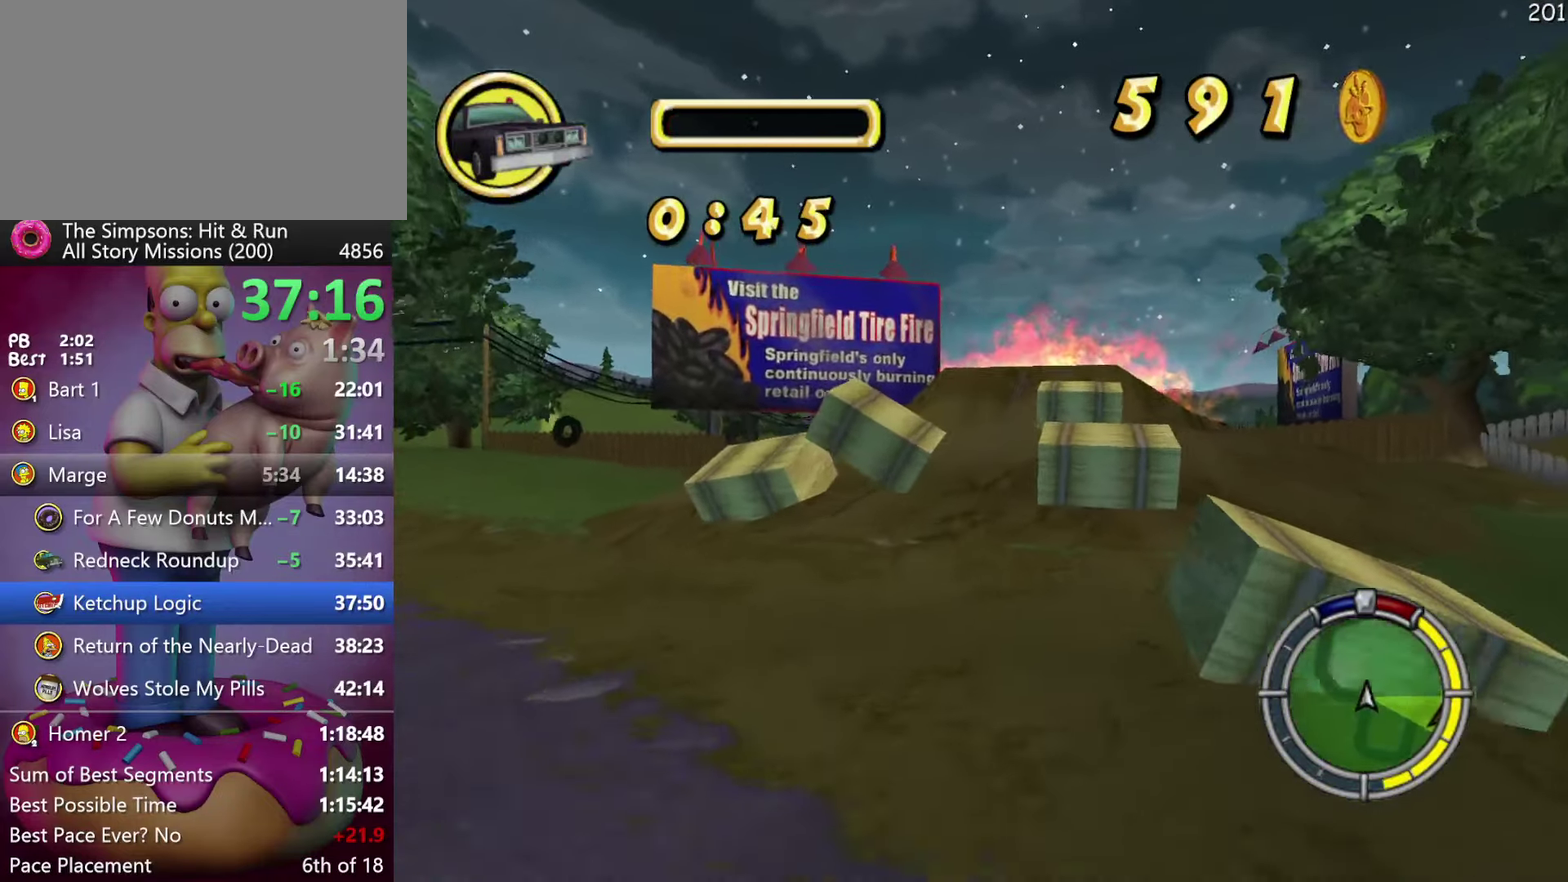
{"buttons": ["R2", "DPAD_RIGHT"], "left_stick": "right", "events": [[133, "DPAD_RIGHT", "up"], [133, "left_stick", "center"], [467, "DPAD_RIGHT", "down"], [467, "left_stick", "right"]]}
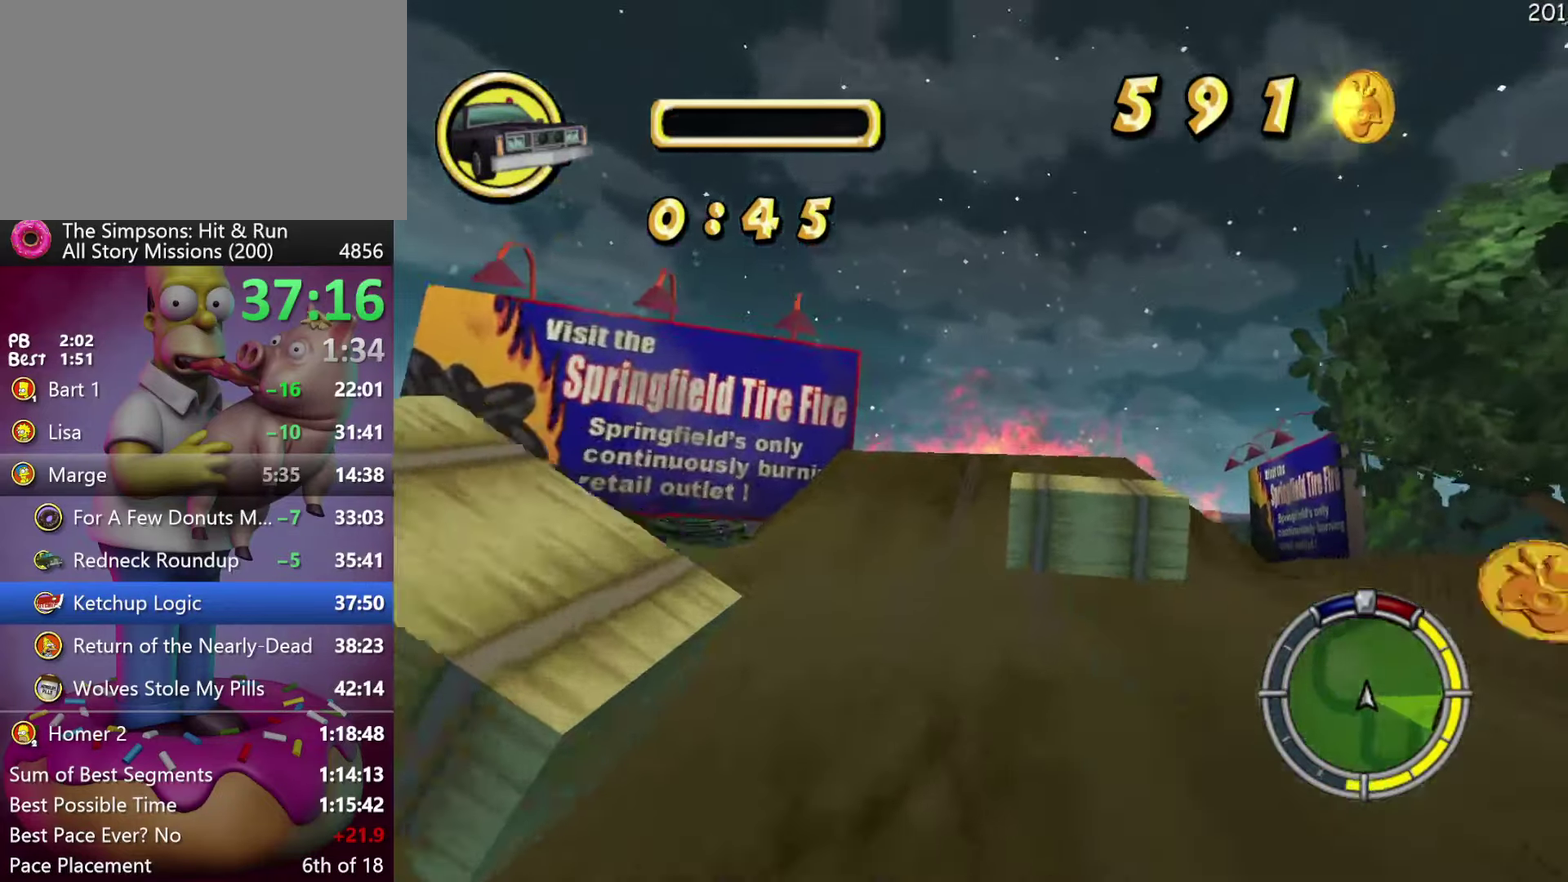
{"buttons": ["R2", "DPAD_RIGHT"], "left_stick": "right", "events": [[133, "DPAD_RIGHT", "up"], [133, "left_stick", "center"], [417, "left_stick", "right"], [434, "DPAD_RIGHT", "down"]]}
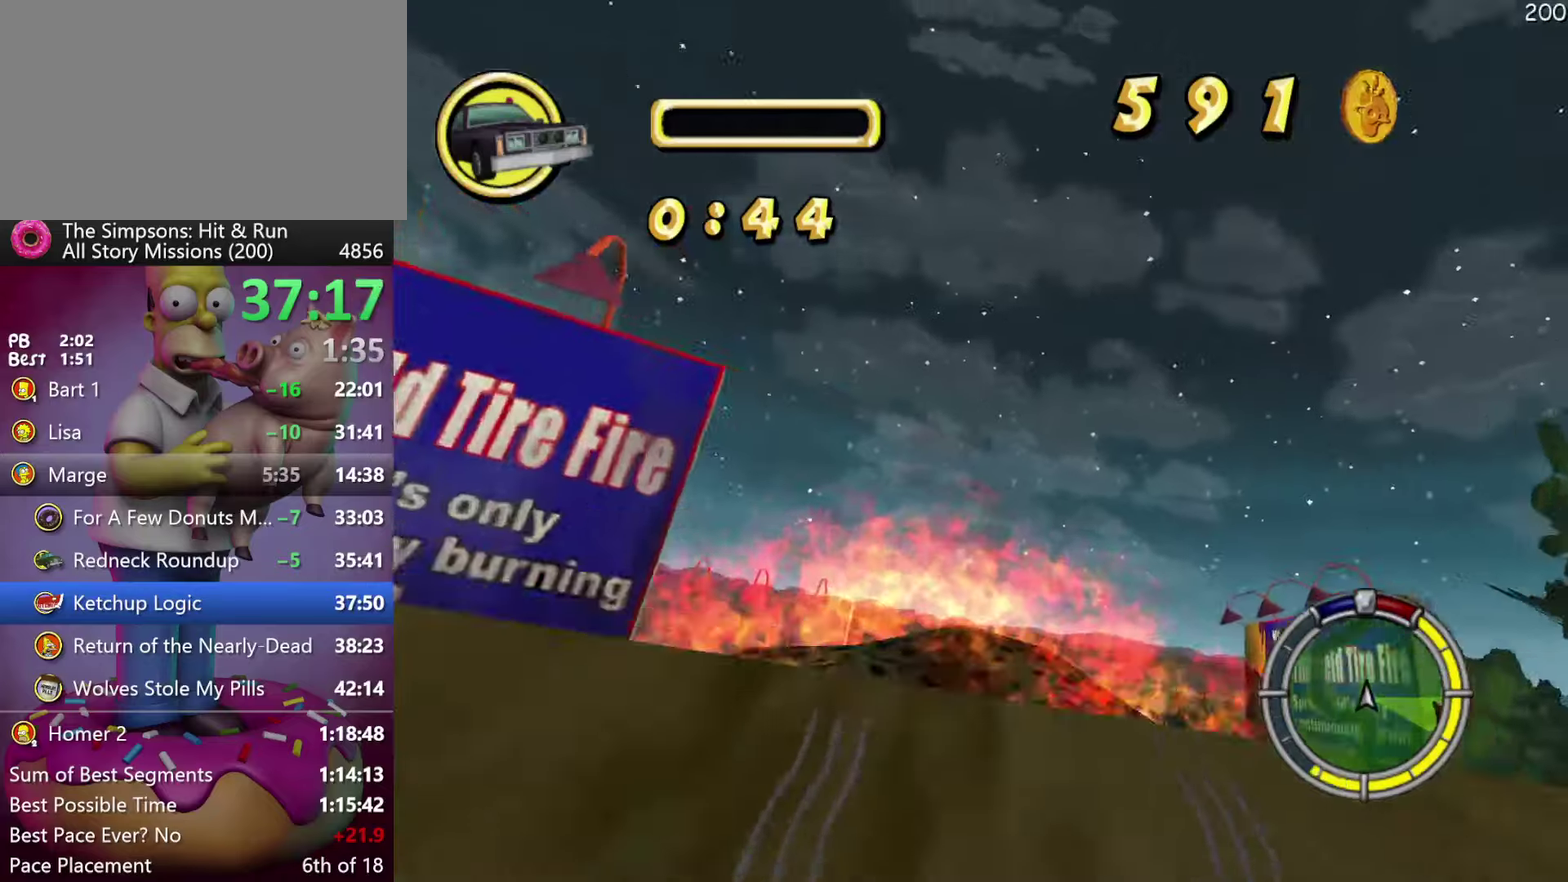
{"buttons": ["R2", "DPAD_RIGHT"], "left_stick": "right", "events": []}
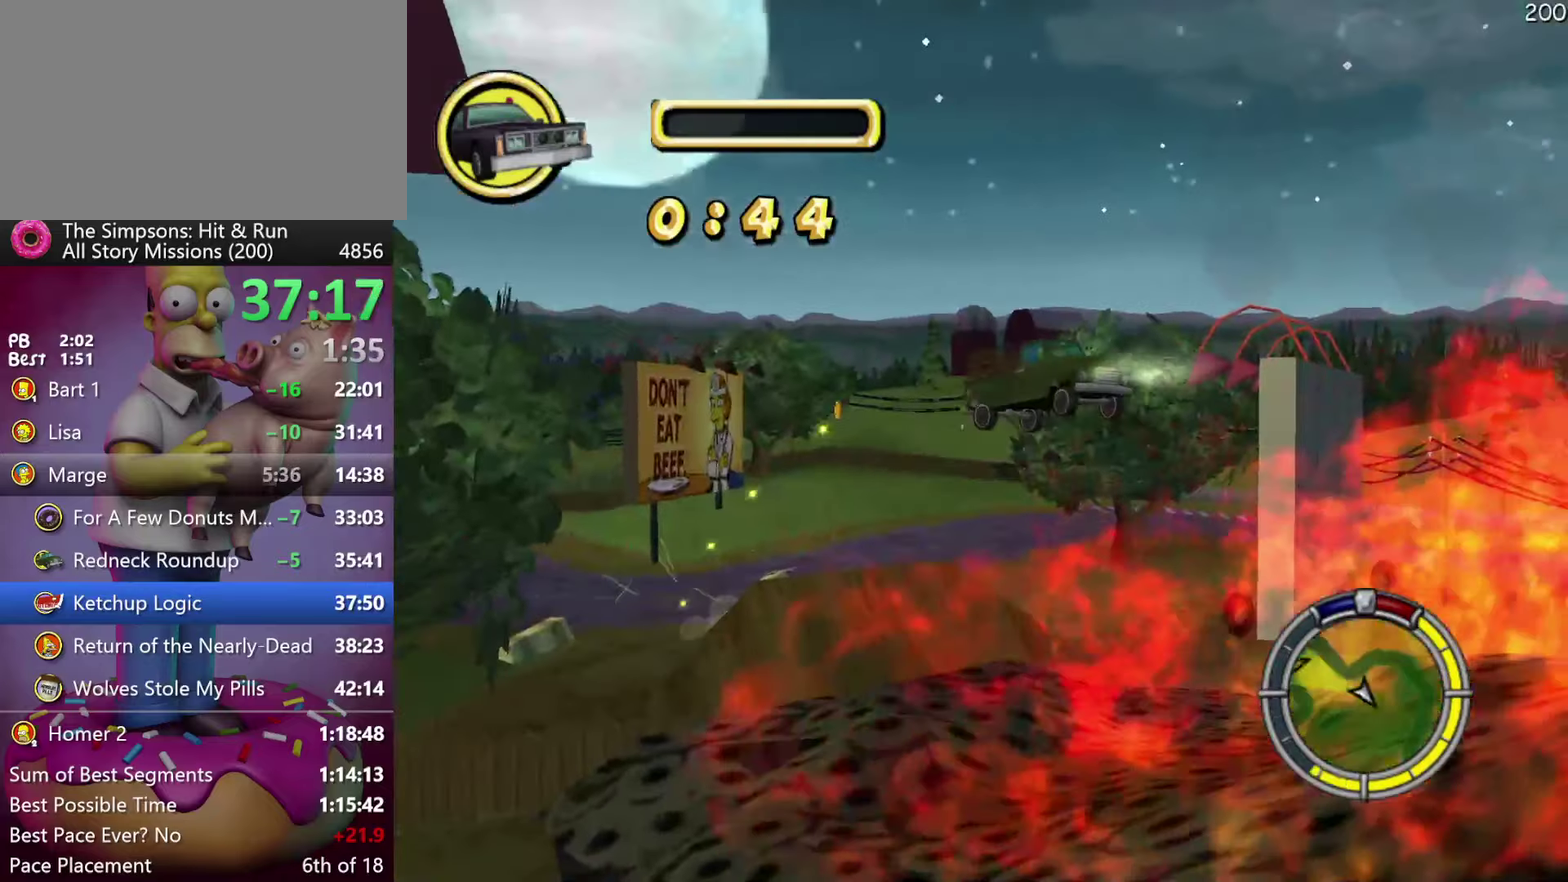
{"buttons": ["R2"], "left_stick": "center", "events": [[84, "DPAD_RIGHT", "up"], [84, "left_stick", "center"]]}
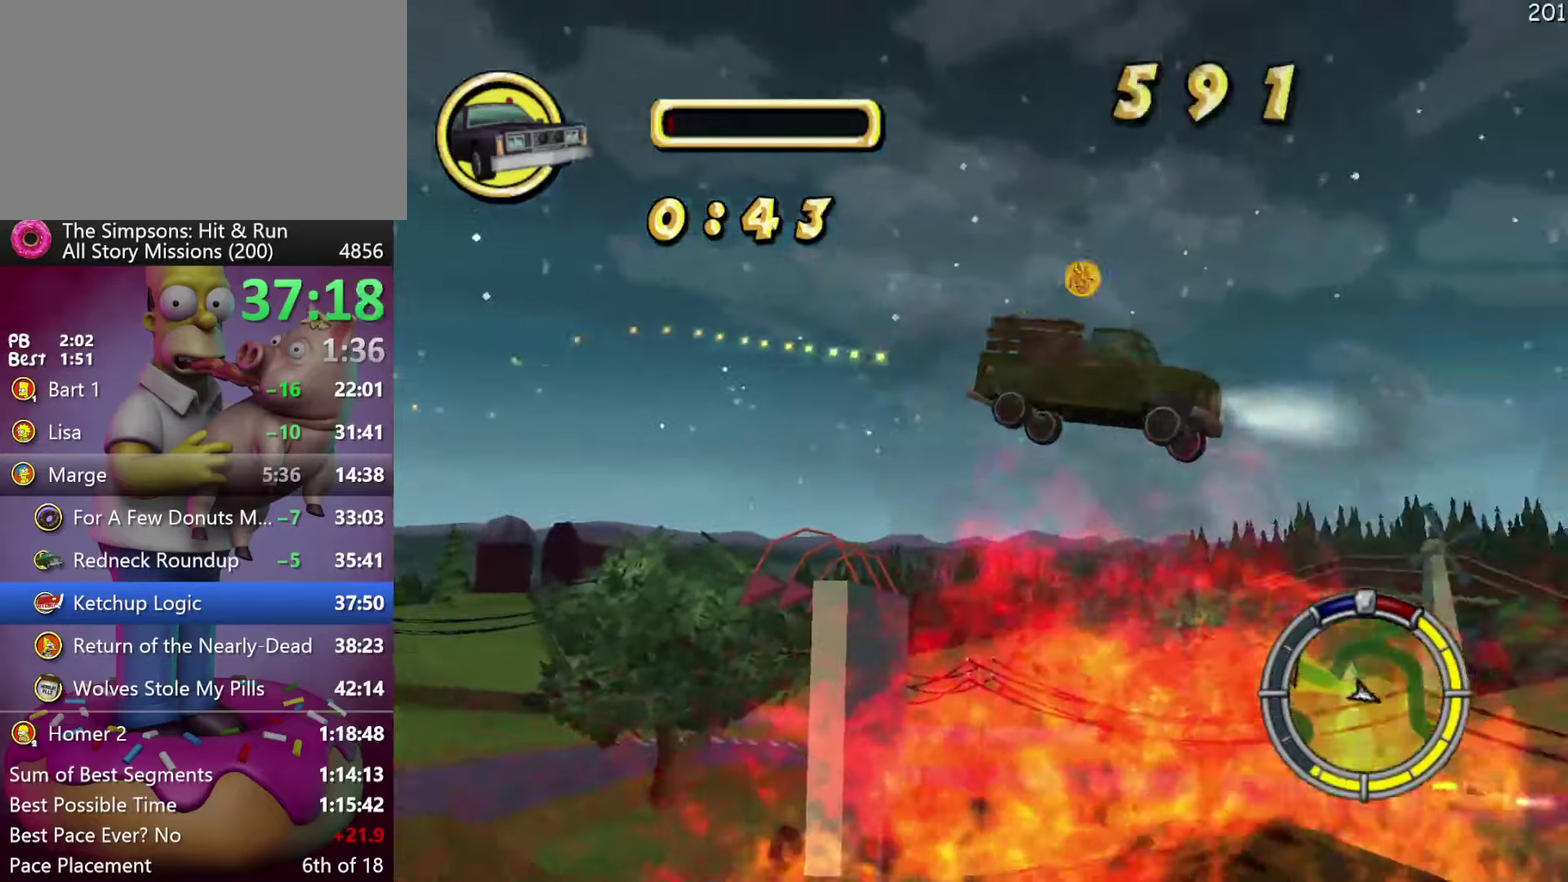
{"buttons": ["R2"], "left_stick": "center", "events": []}
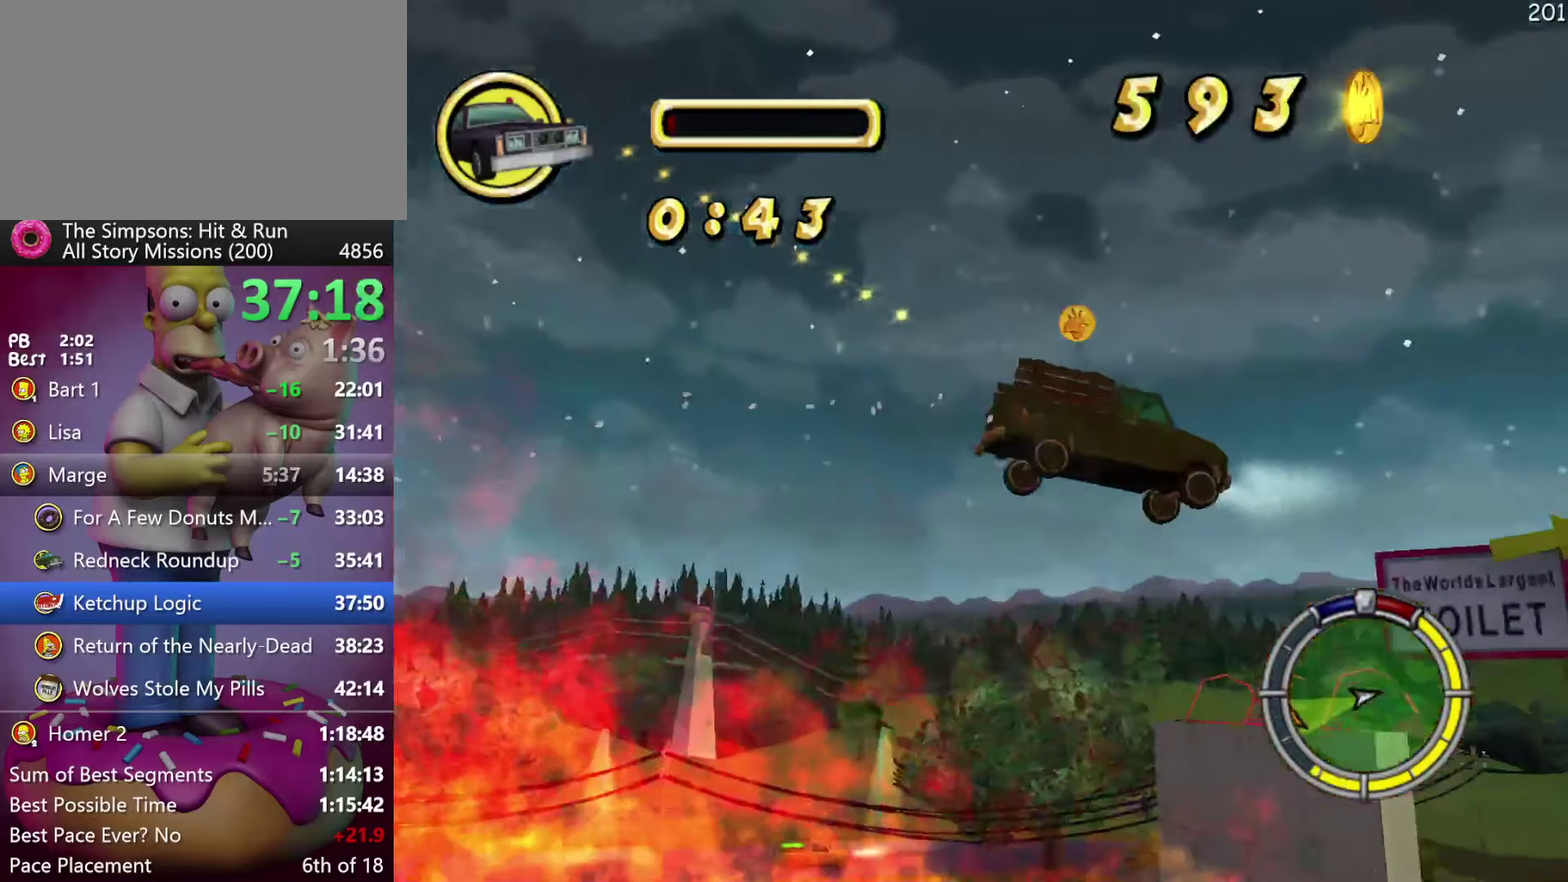
{"buttons": ["R2", "DPAD_RIGHT"], "left_stick": "right", "events": [[484, "DPAD_RIGHT", "down"], [484, "left_stick", "right"]]}
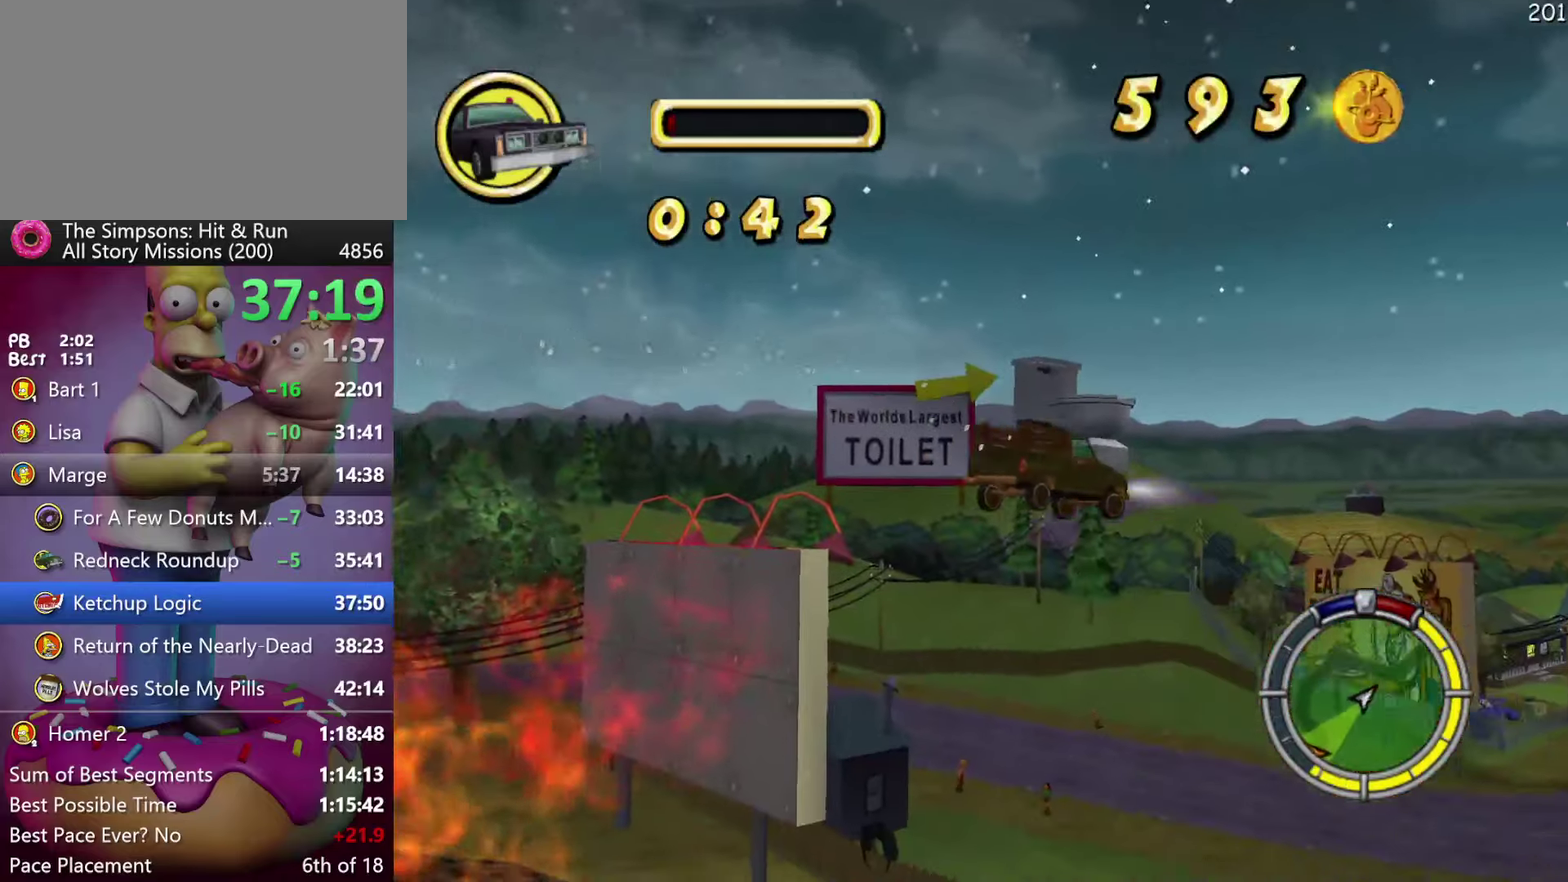
{"buttons": ["R2", "DPAD_RIGHT"], "left_stick": "right", "events": []}
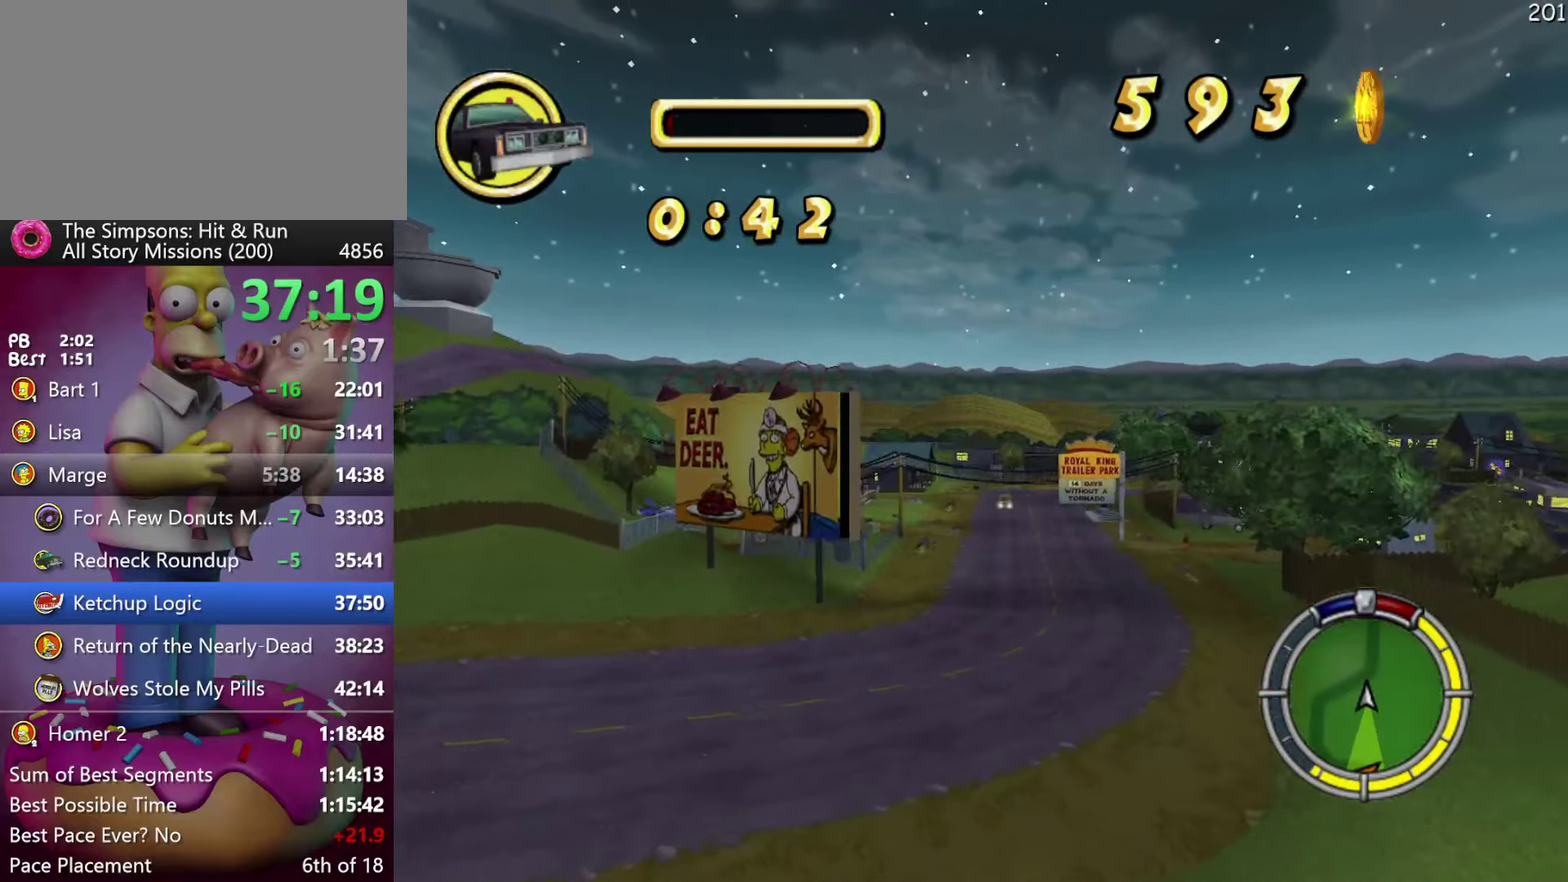
{"buttons": ["R2", "DPAD_RIGHT"], "left_stick": "right", "events": [[217, "R2", "up"], [417, "R2", "down"]]}